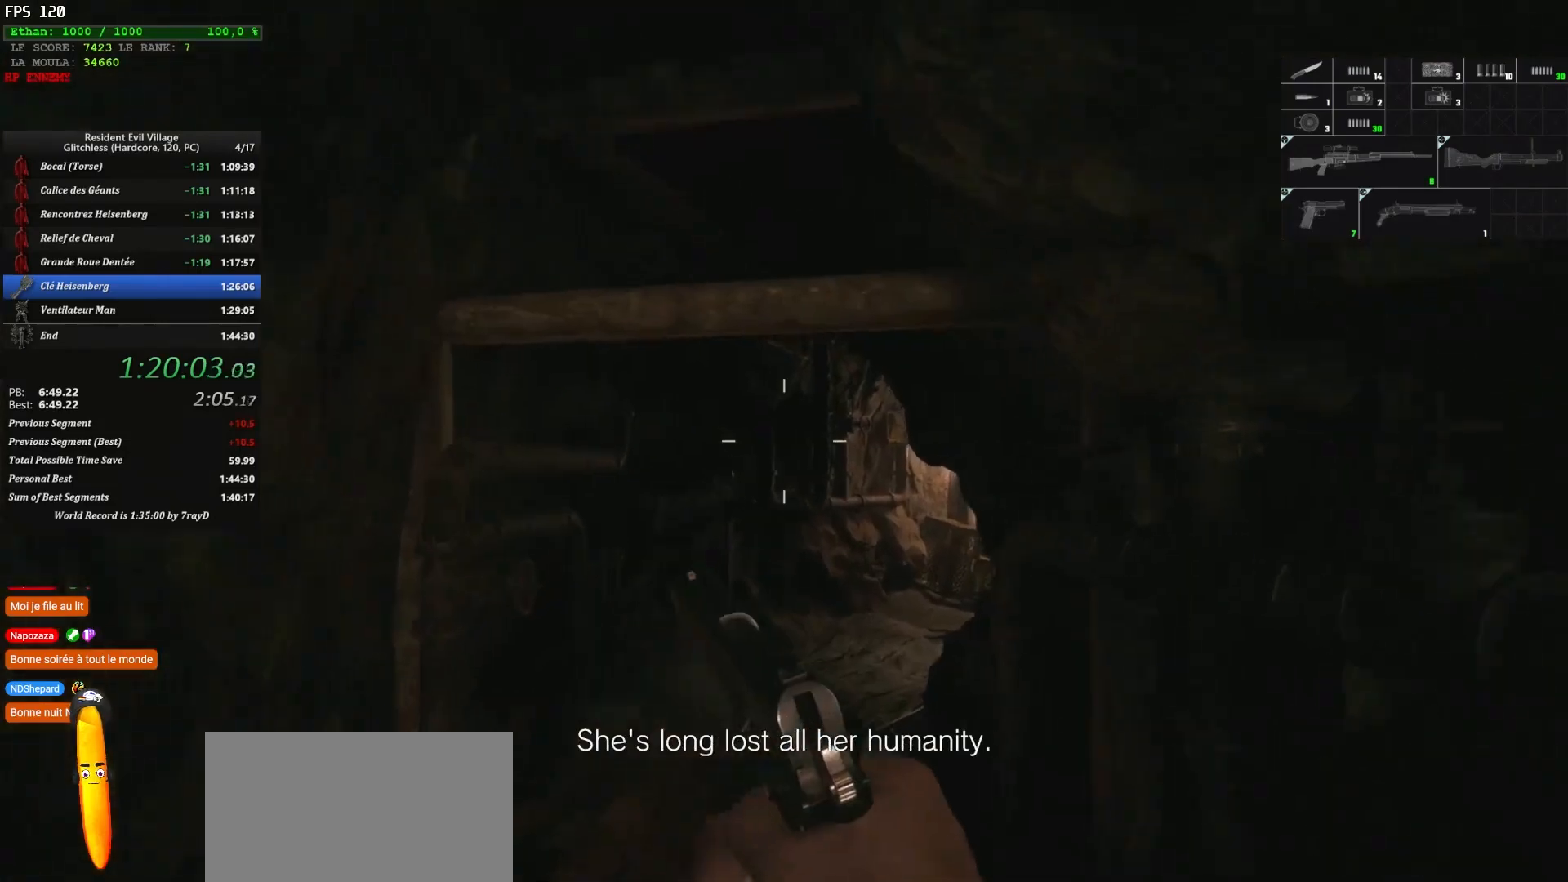
Gameplay with keyboard and mouse; each line is a JSON object with the keys and mouse buttons held at the frame after it. "events" lists presses ("down") and releases ("up") of "1", "2", "3", "4", "5", "a", "alt", "c", "caps_lock", "ctrl", "d", "e", "escape", "f", "g", "q", "r", "s", "shift", "space", "t", "tab", "v", "w", "x", "z" and "mouse_wheel" between this image and that frame as [ms after this image, input, new state], when the widget could be followed in between. "mouse_wheel" = the "wheel" button of the "mouse" list. No other keys are recorded. "wheel" means that the mouse wheel is clicked or scrolled. Not read: mouse_move.
{"keys": ["shift", "z"], "mouse": [], "events": []}
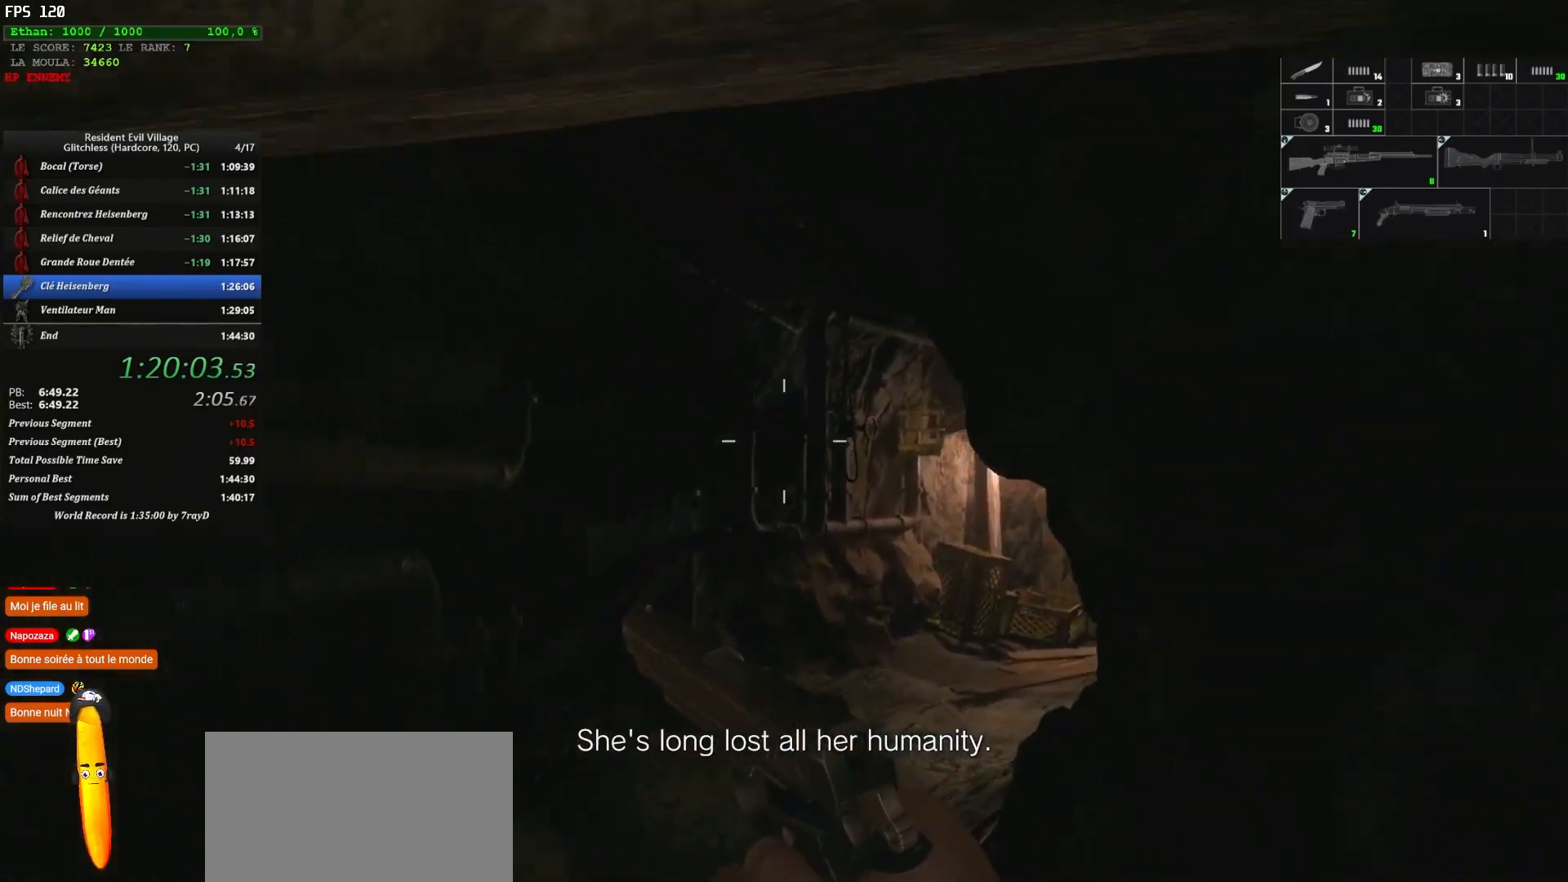
{"keys": ["shift", "z"], "mouse": [], "events": []}
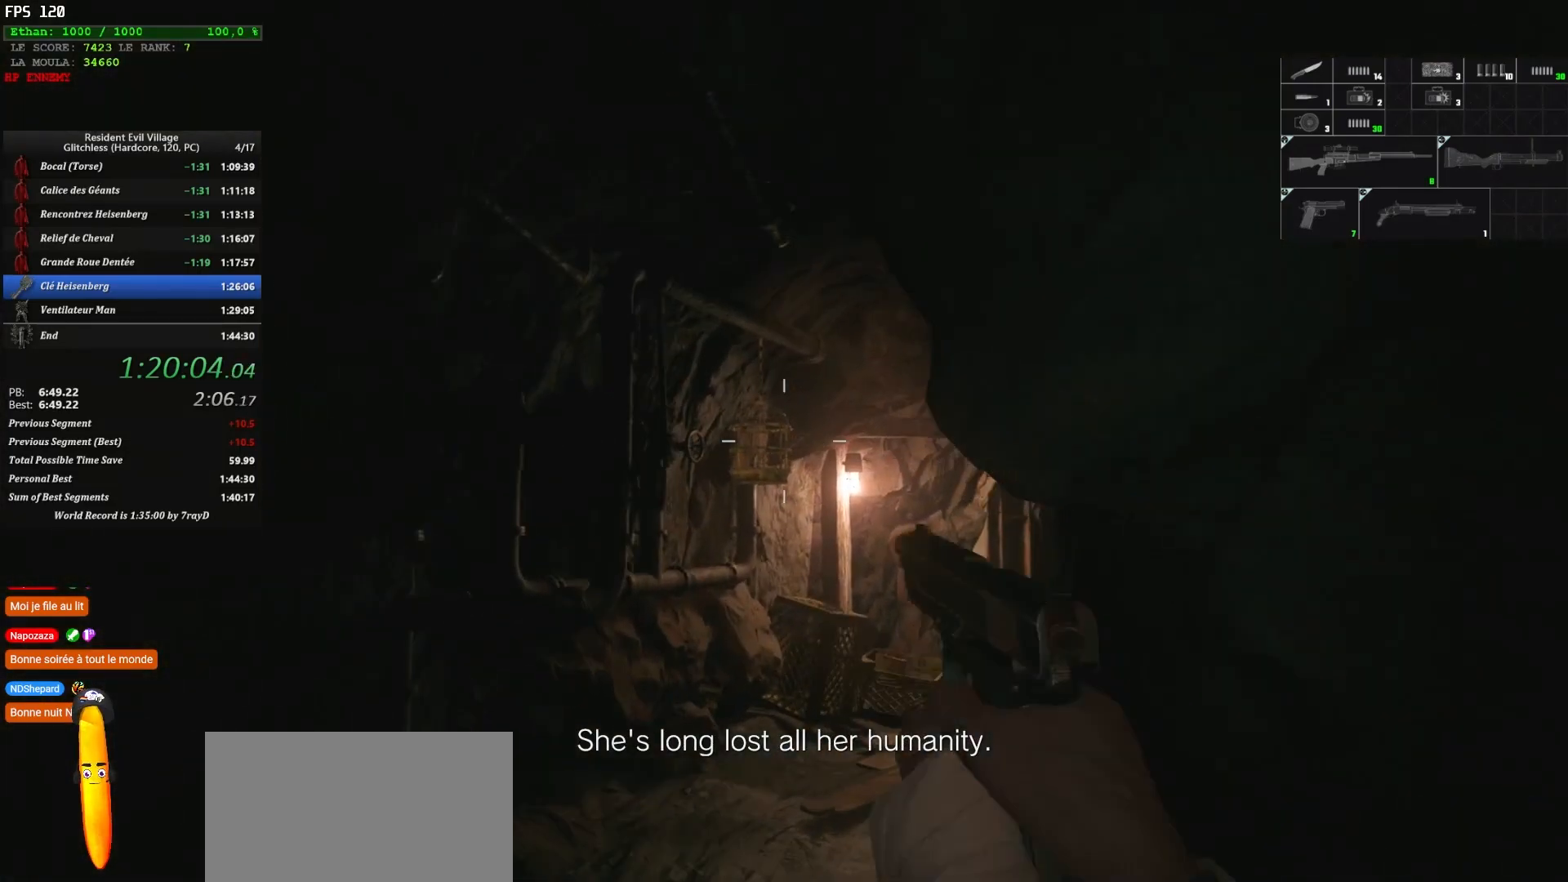
{"keys": ["shift", "z"], "mouse": [], "events": []}
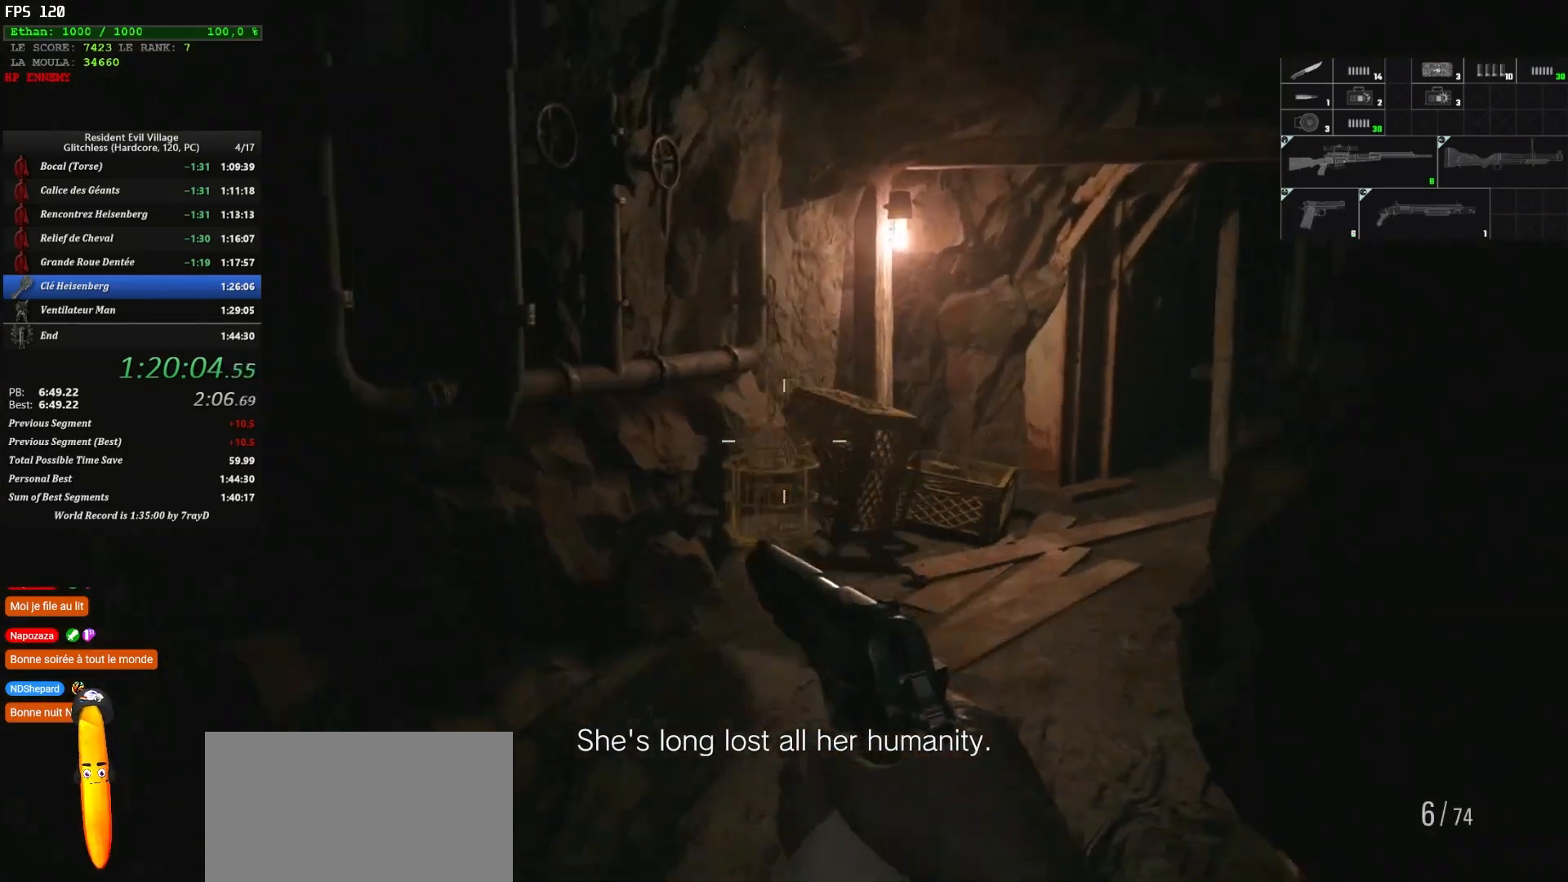
{"keys": ["shift", "z"], "mouse": [], "events": []}
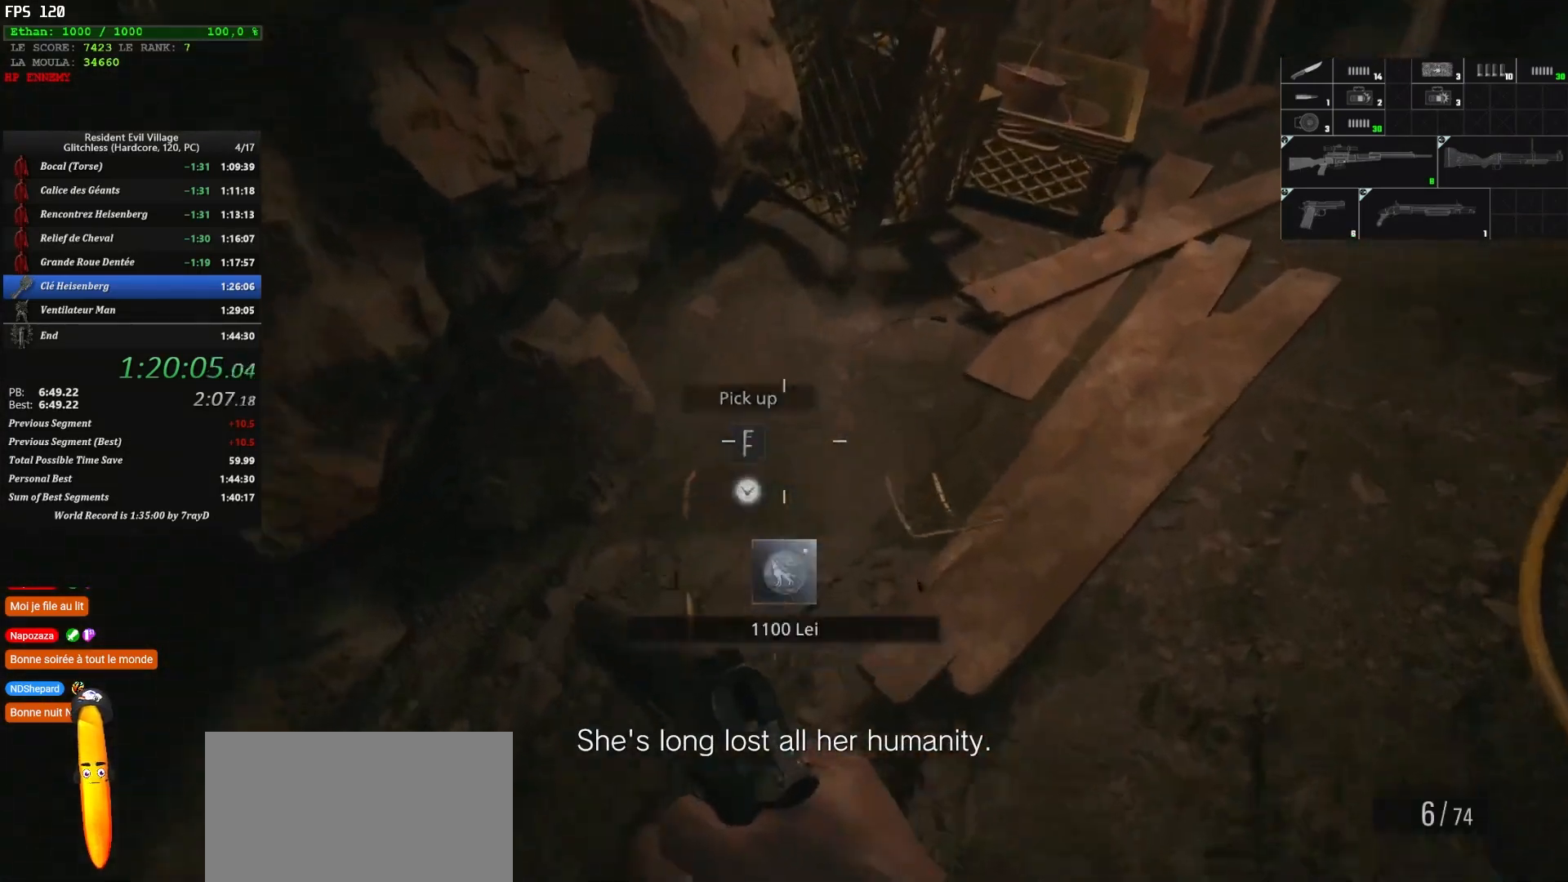
{"keys": ["shift", "z"], "mouse": [], "events": []}
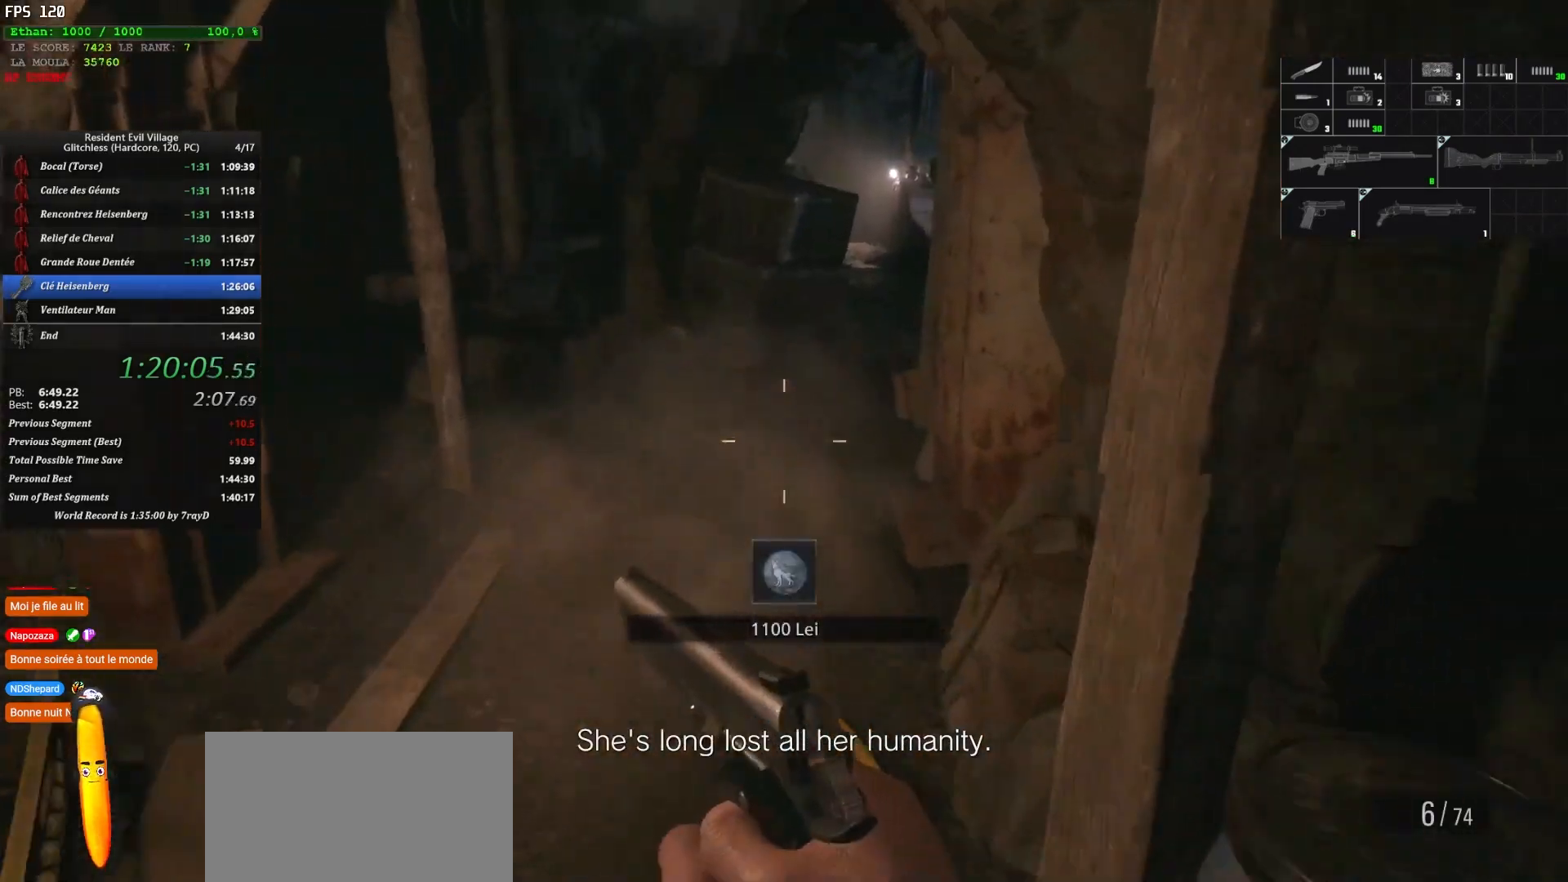
{"keys": ["r", "shift", "z"], "mouse": [], "events": [[367, "r", "down"], [434, "r", "up"], [484, "r", "down"]]}
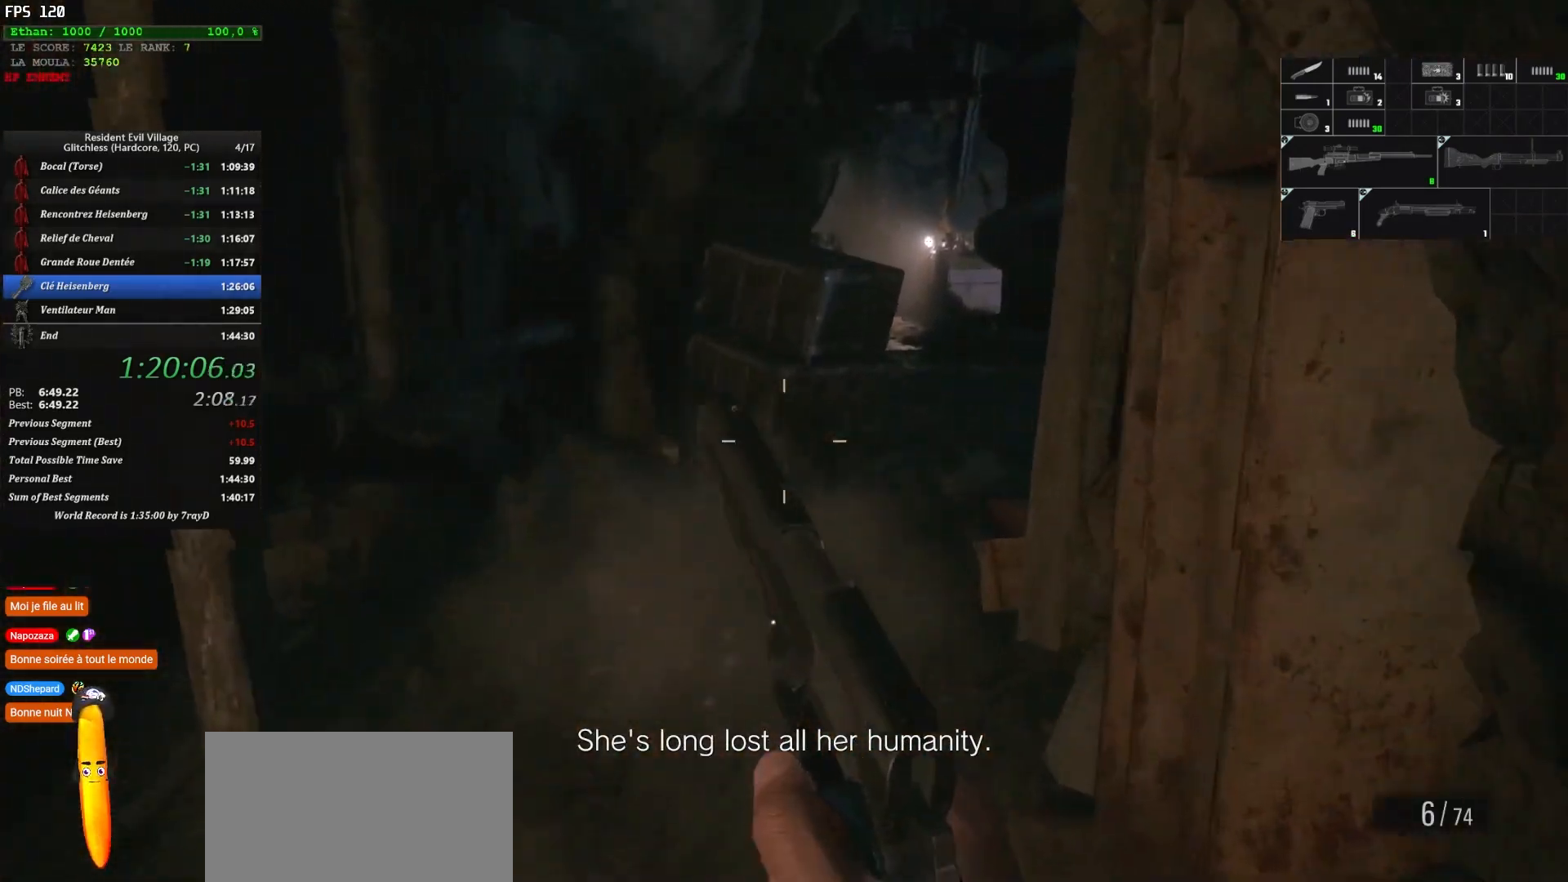
{"keys": ["shift", "z"], "mouse": [], "events": [[167, "r", "up"]]}
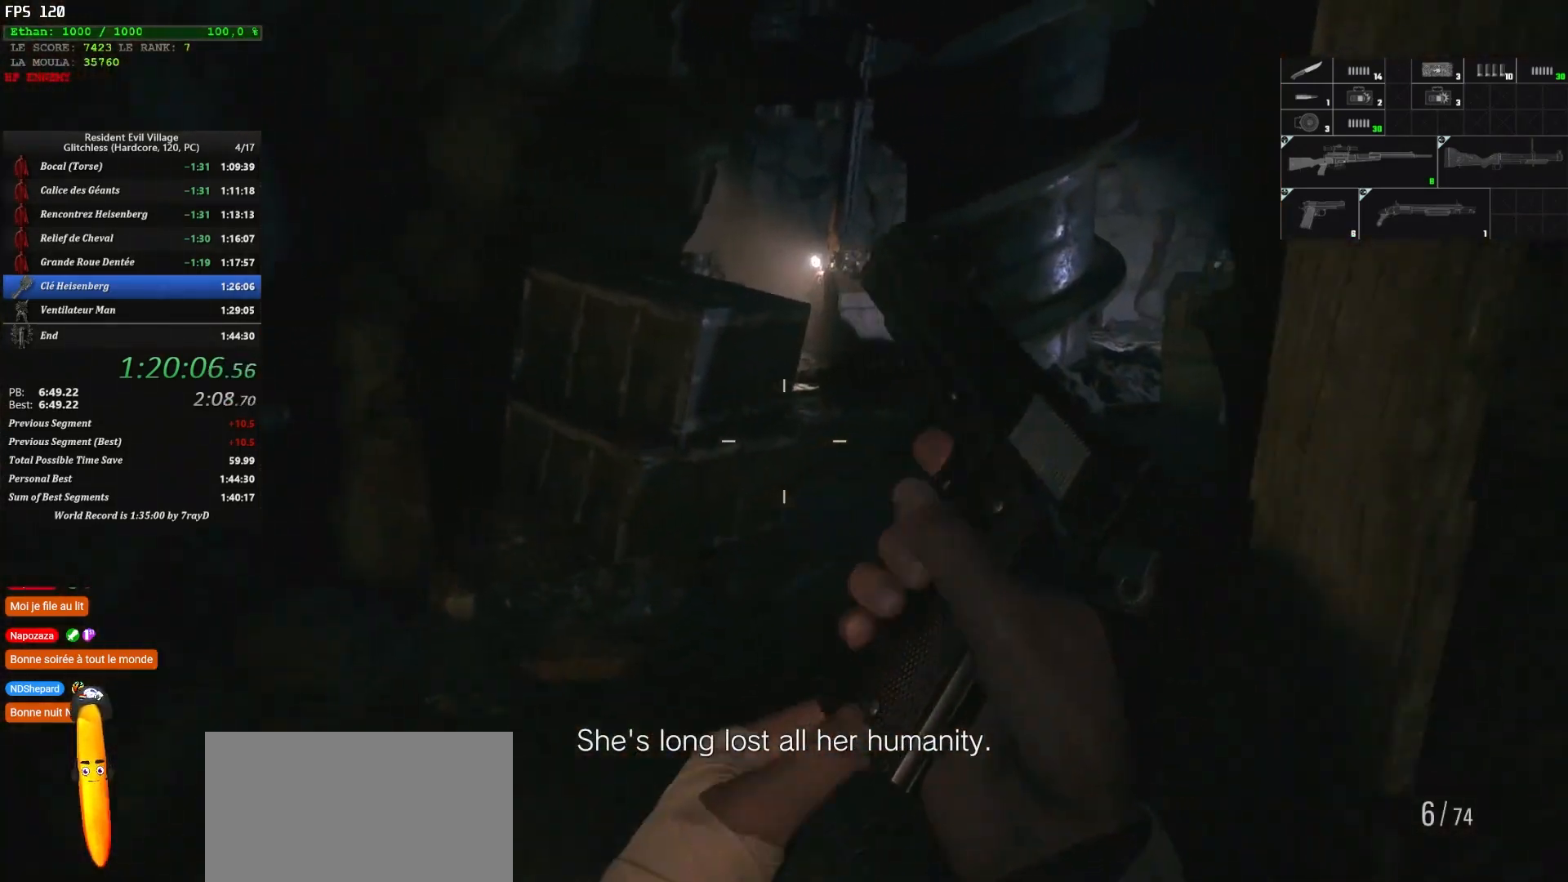
{"keys": ["shift", "z"], "mouse": [], "events": []}
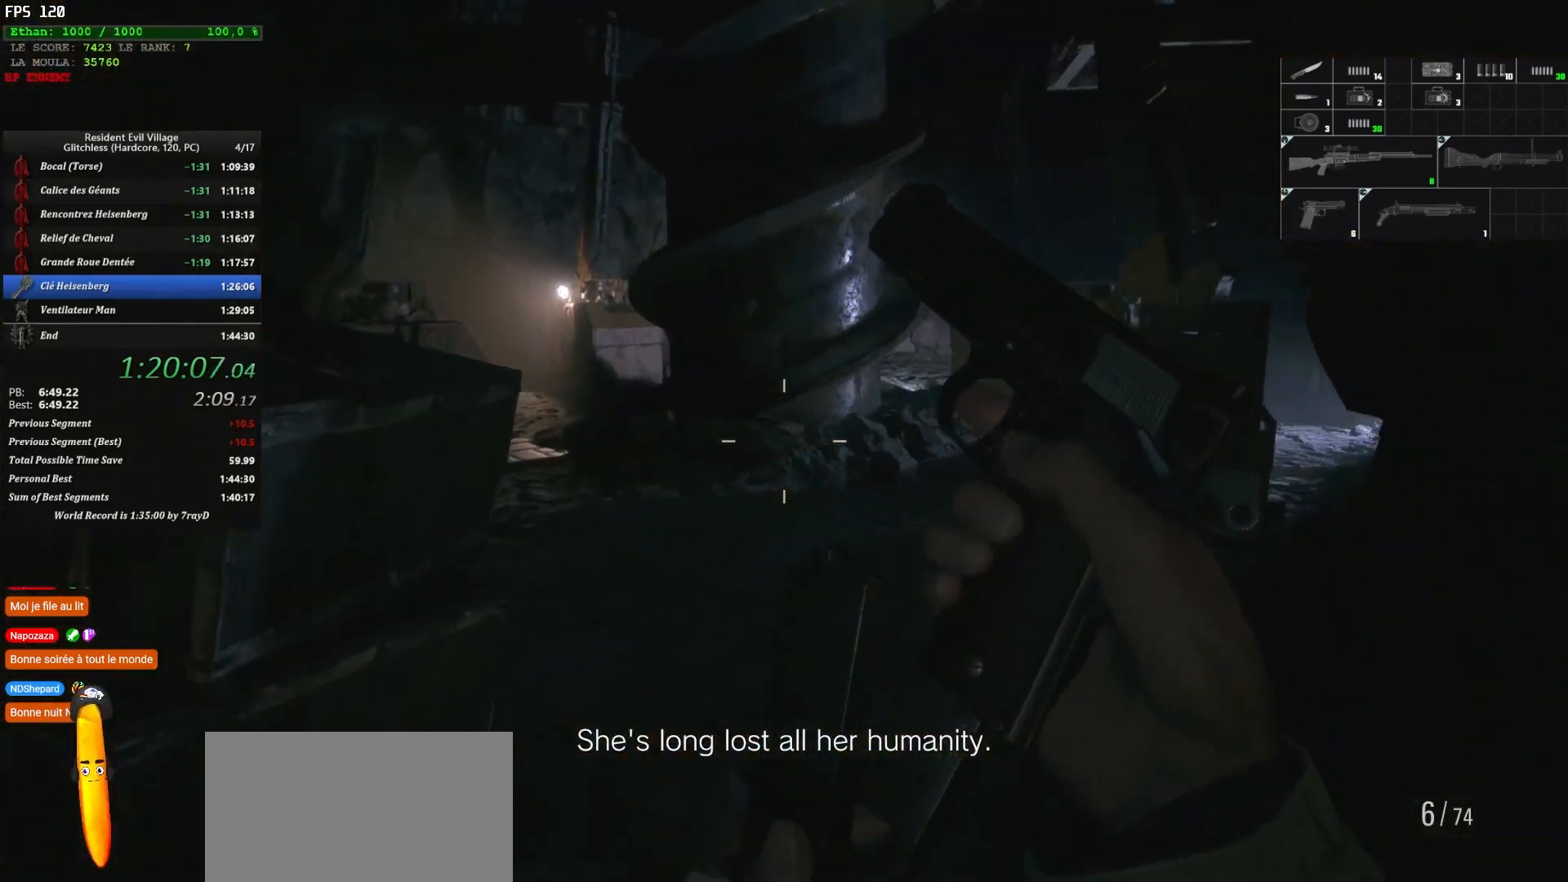
{"keys": ["shift", "z"], "mouse": [], "events": []}
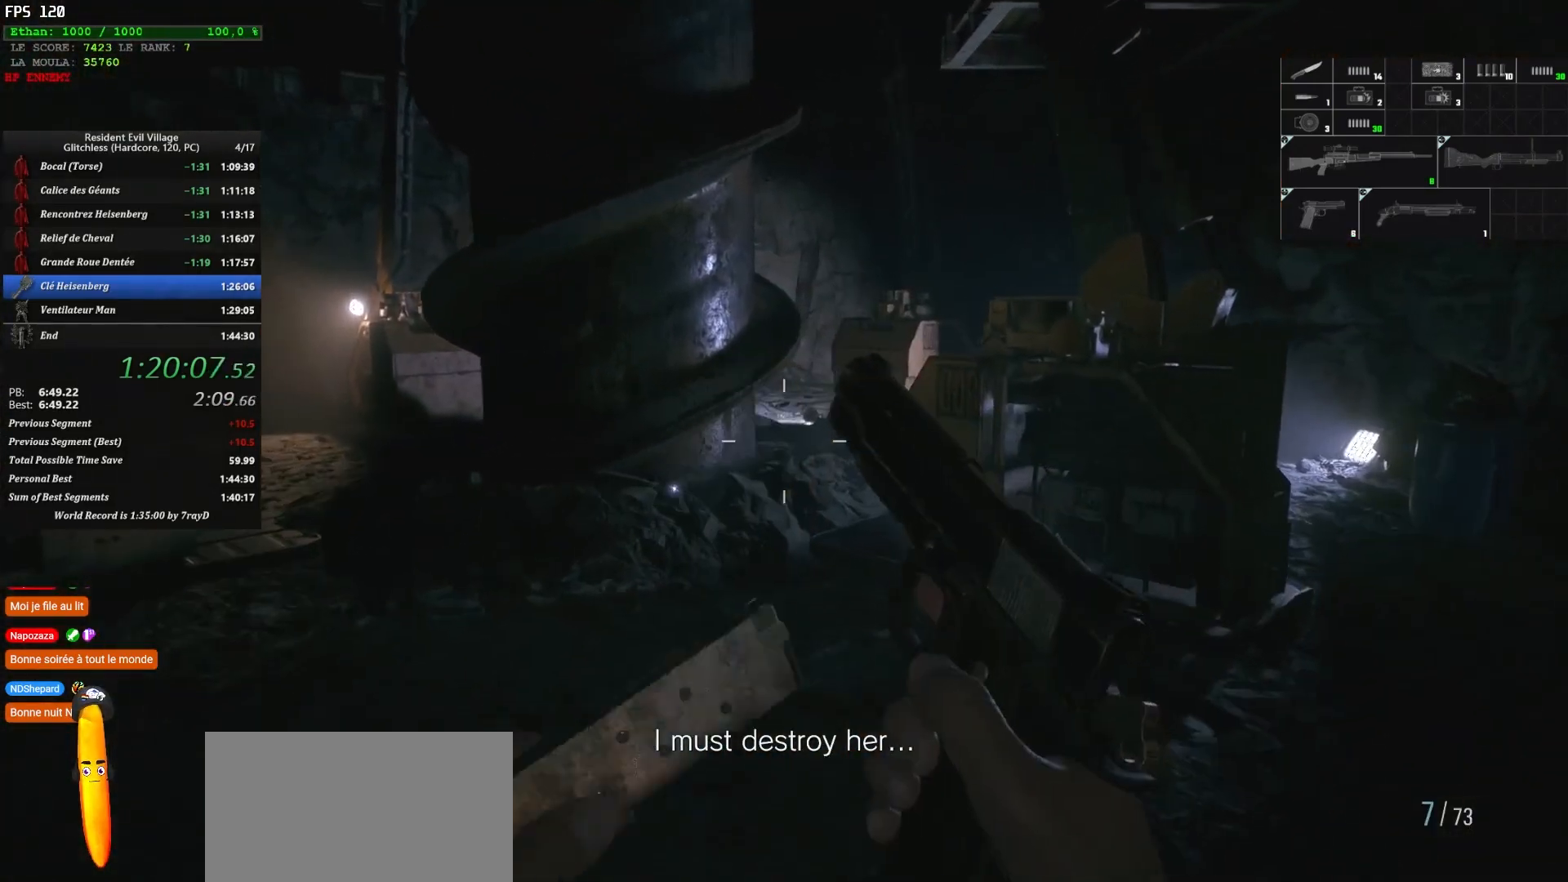
{"keys": ["shift", "z"], "mouse": [], "events": []}
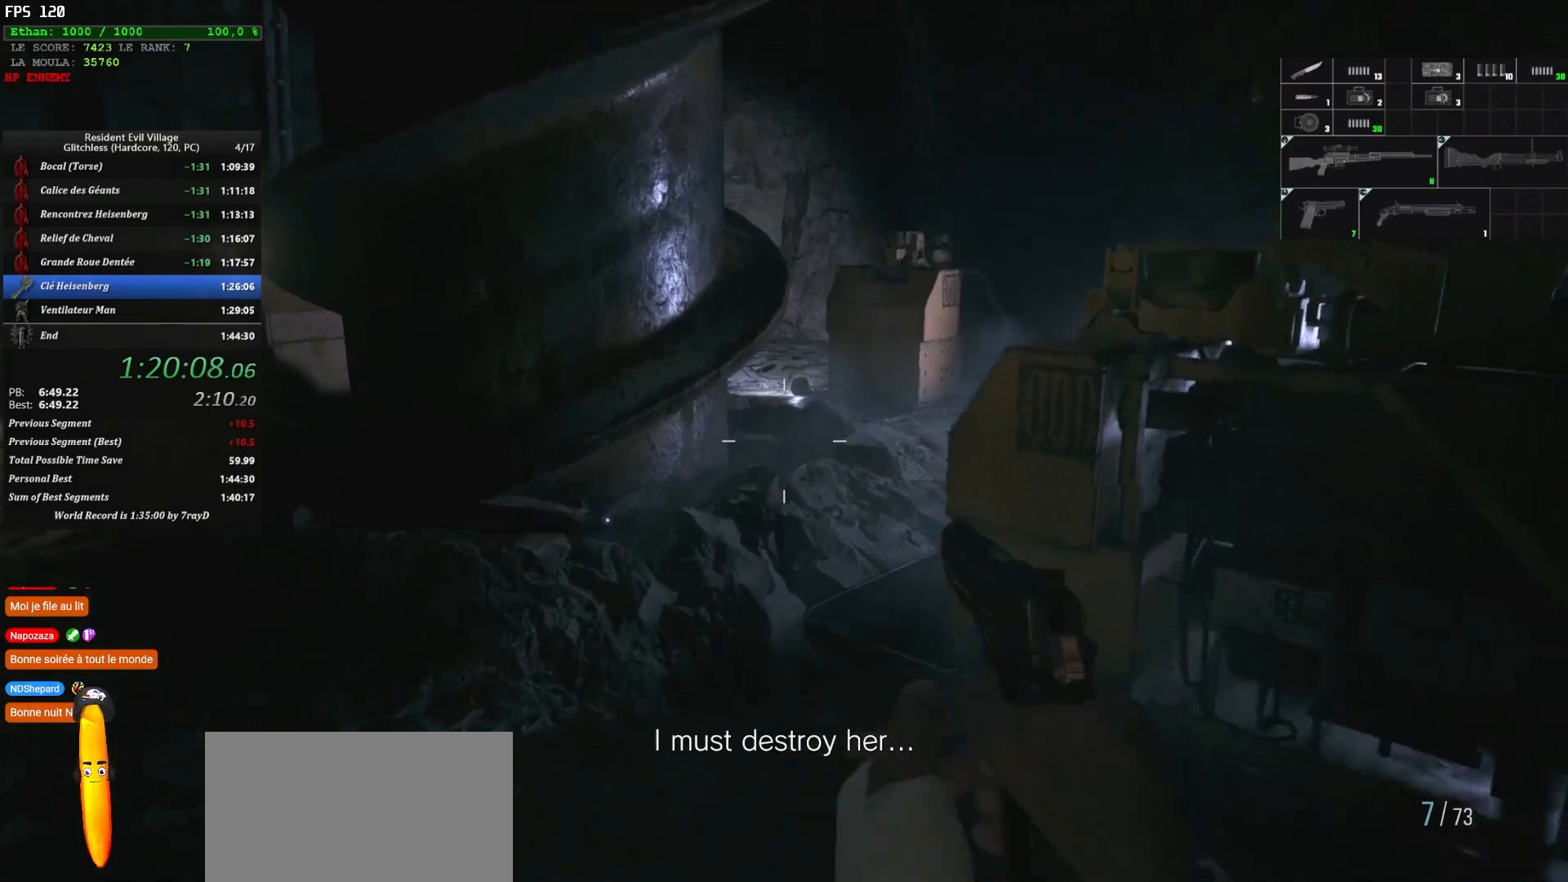
{"keys": ["shift", "z"], "mouse": [], "events": []}
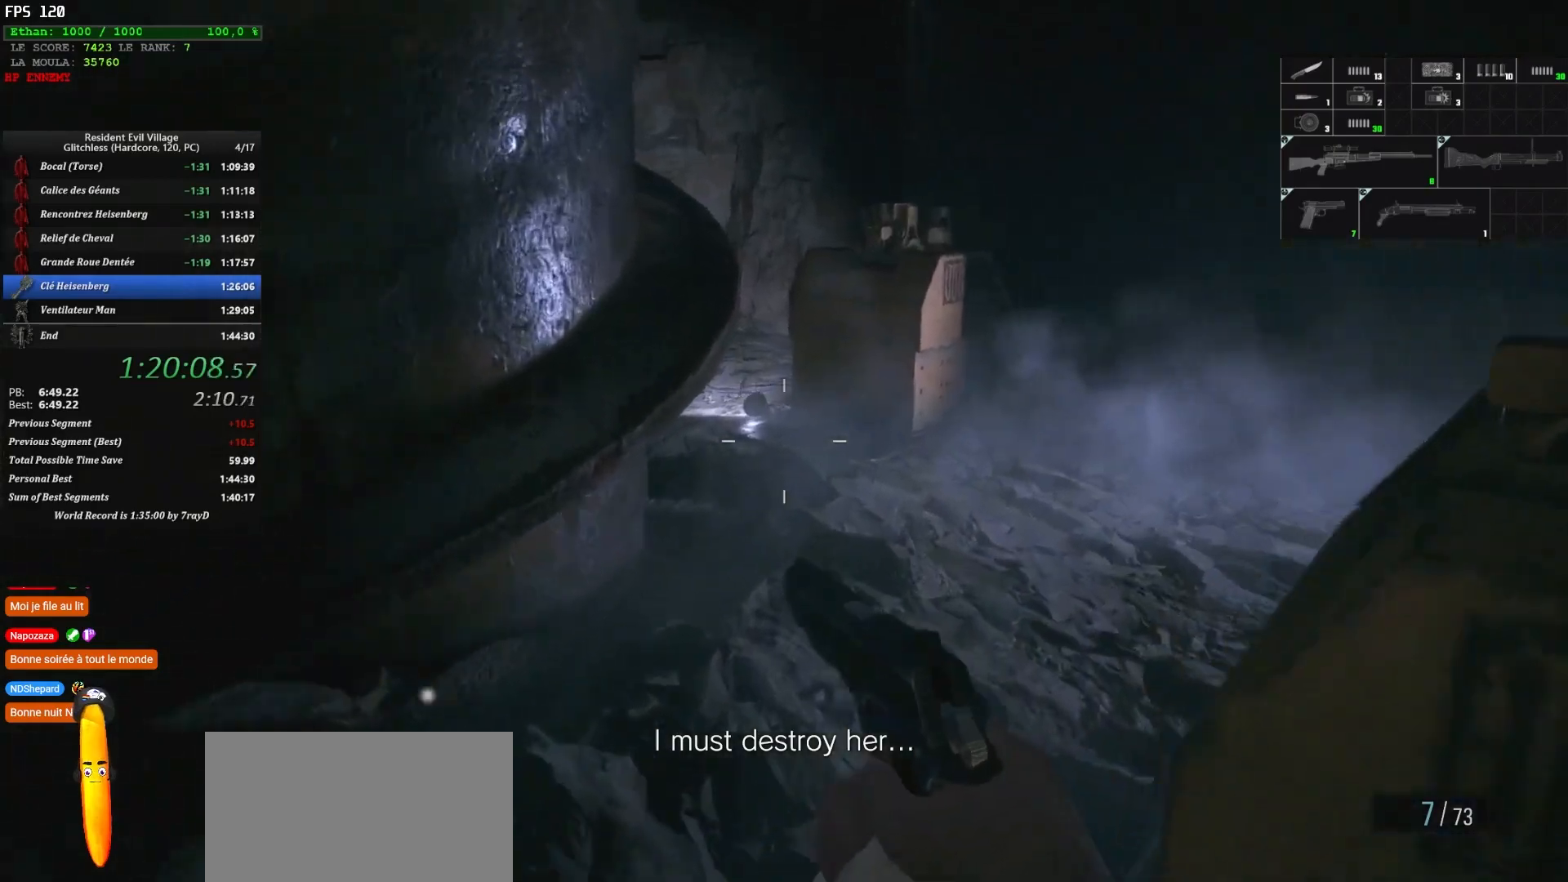
{"keys": ["shift", "z"], "mouse": [], "events": []}
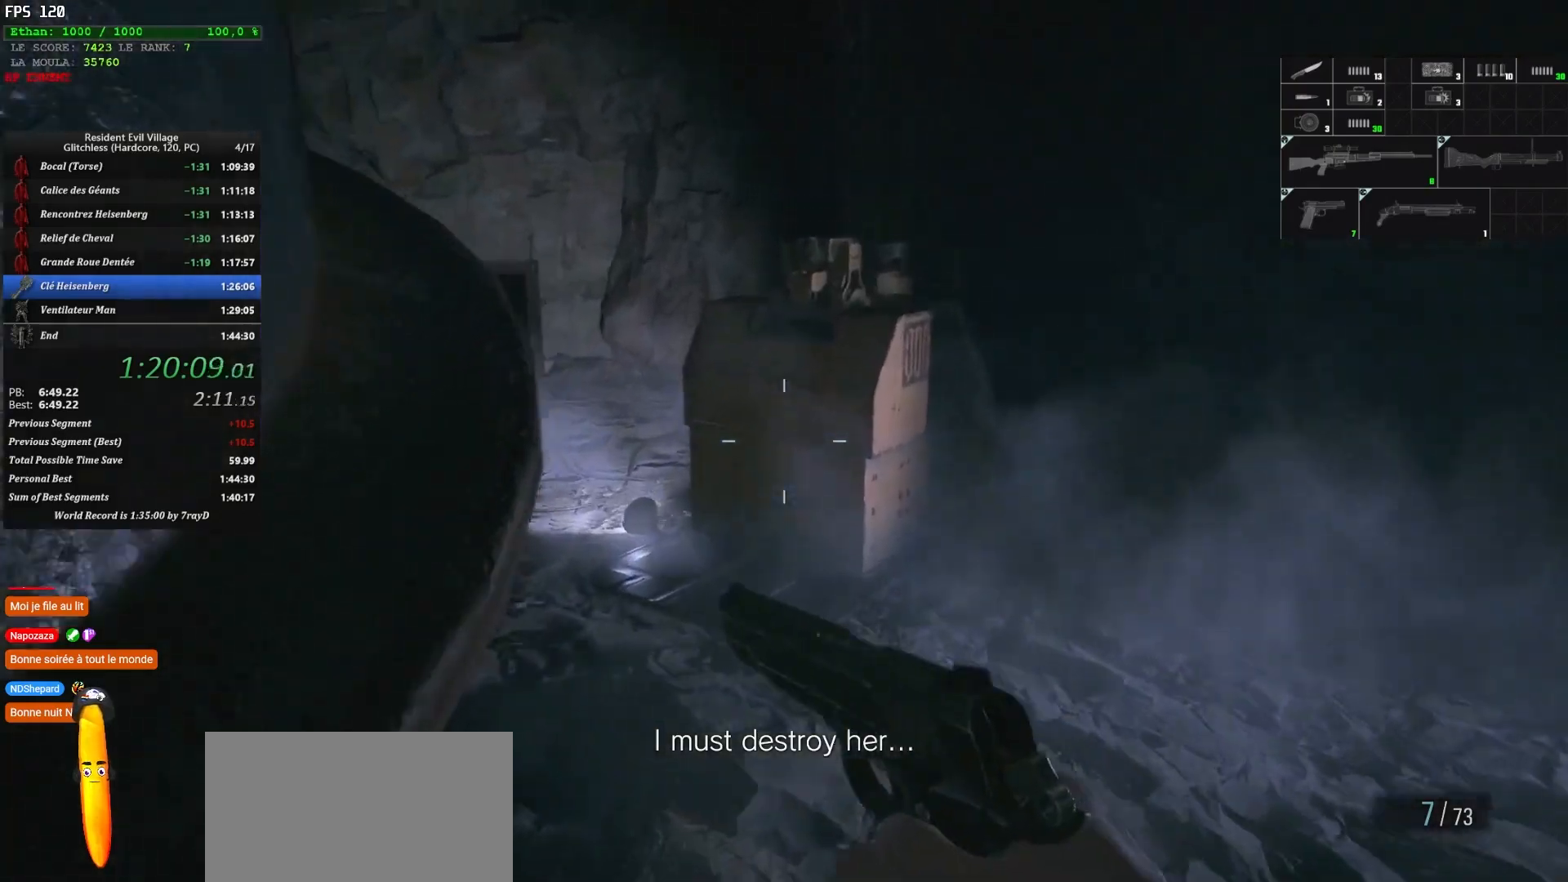
{"keys": ["shift", "z"], "mouse": [], "events": []}
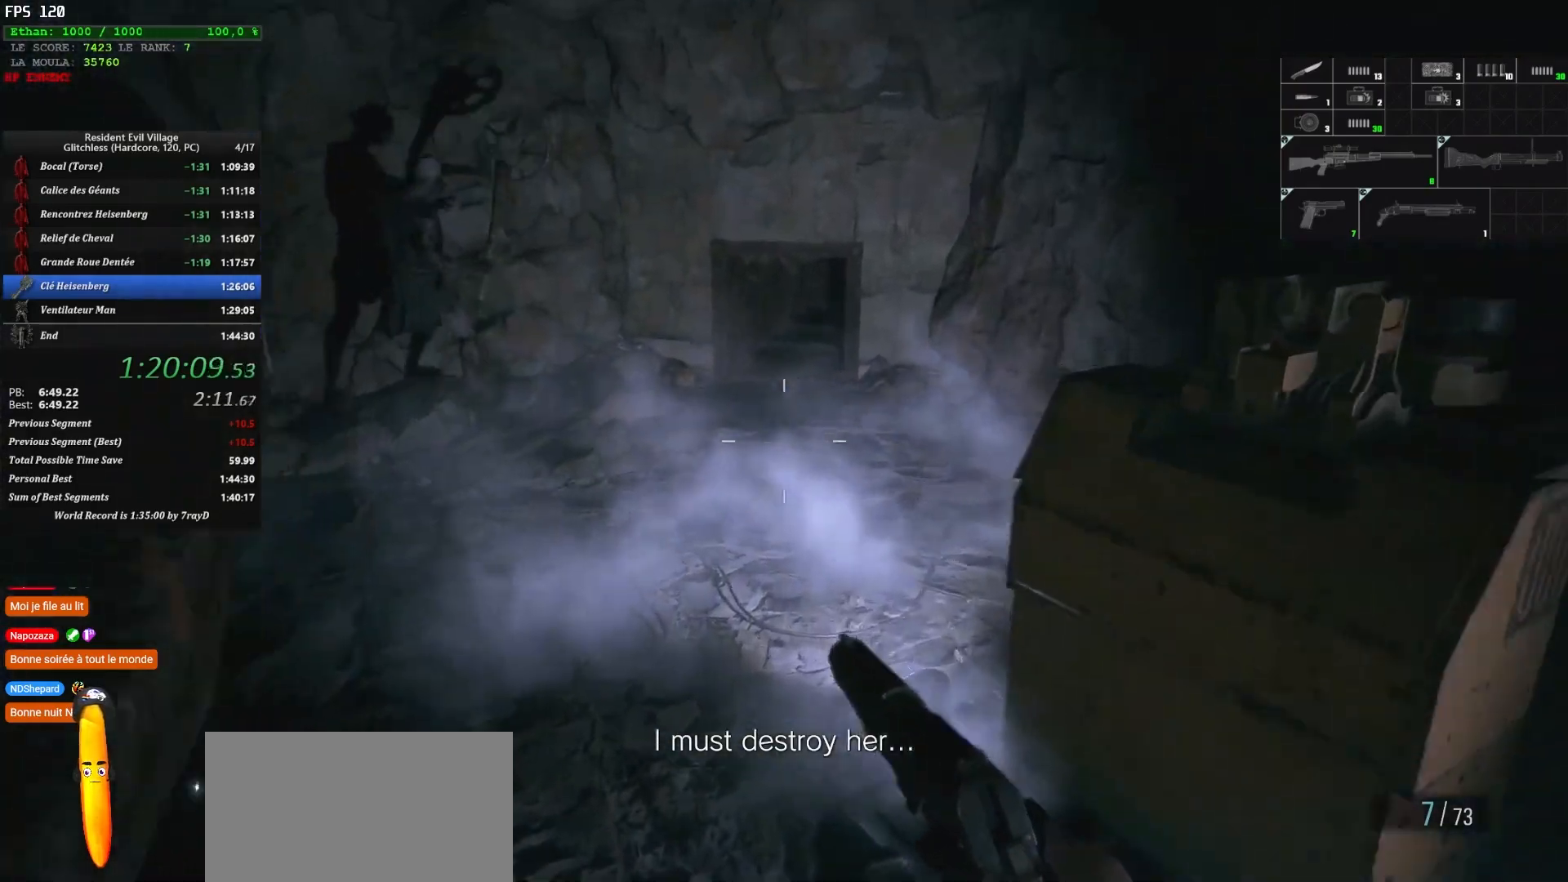
{"keys": ["shift", "z"], "mouse": [], "events": []}
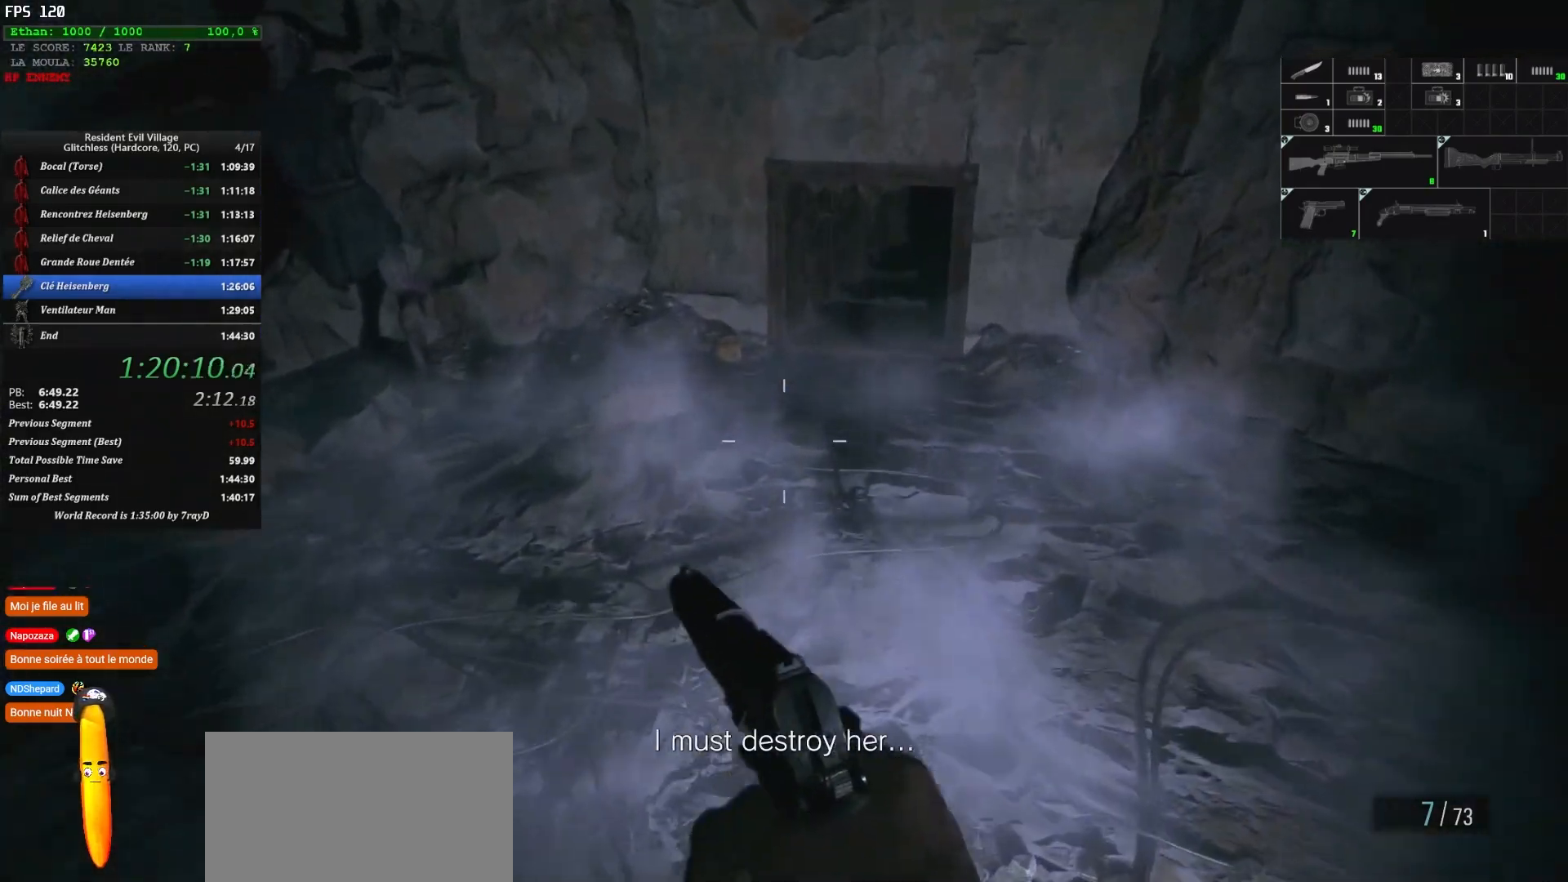
{"keys": ["shift", "z"], "mouse": [], "events": []}
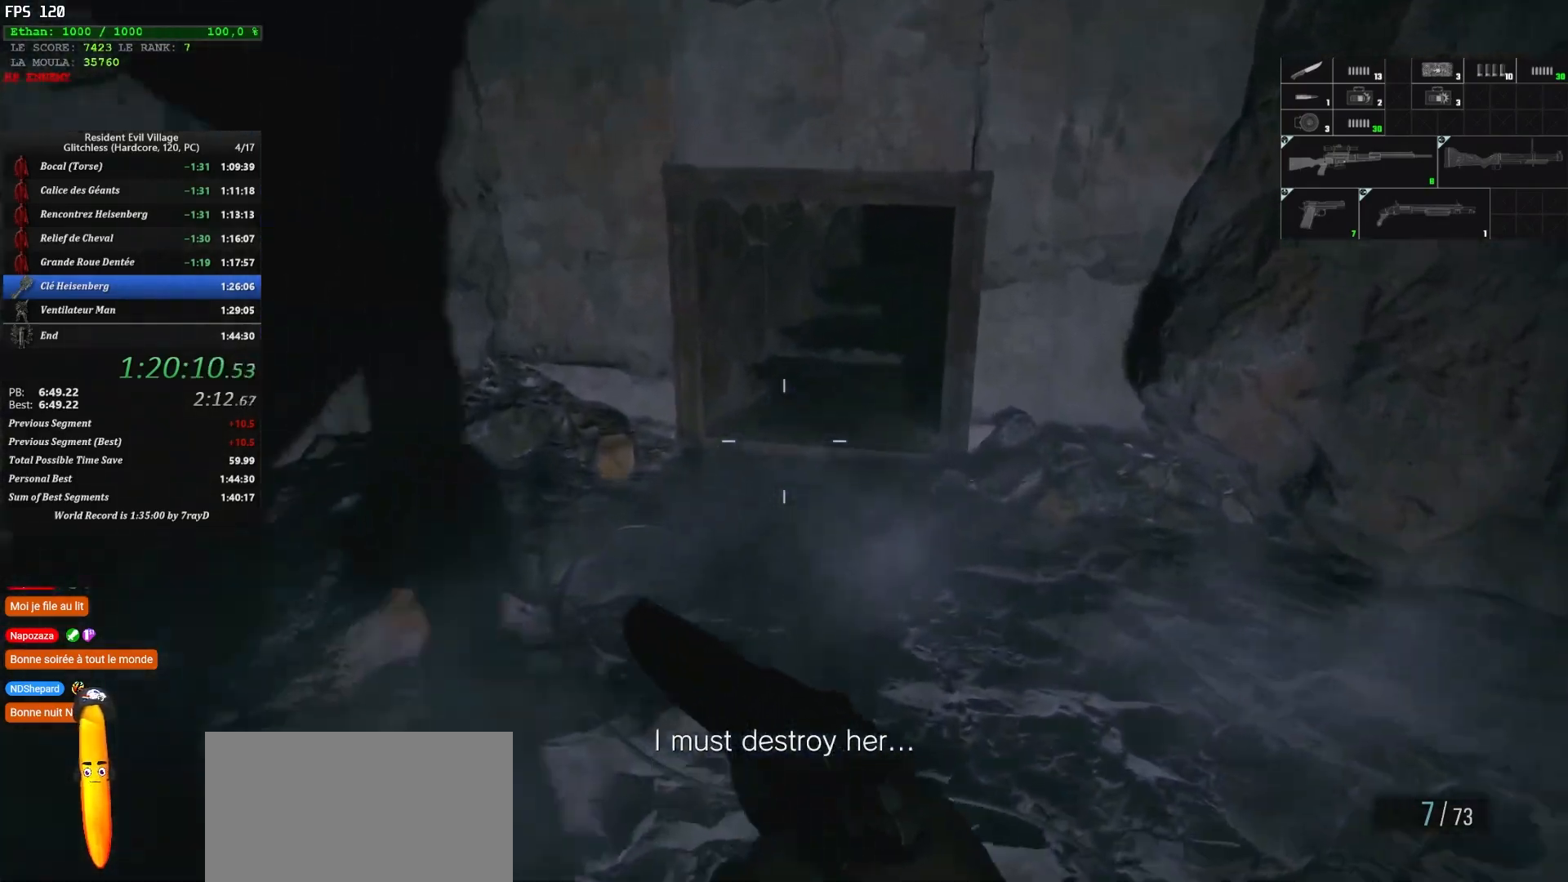
{"keys": ["shift", "z"], "mouse": [], "events": []}
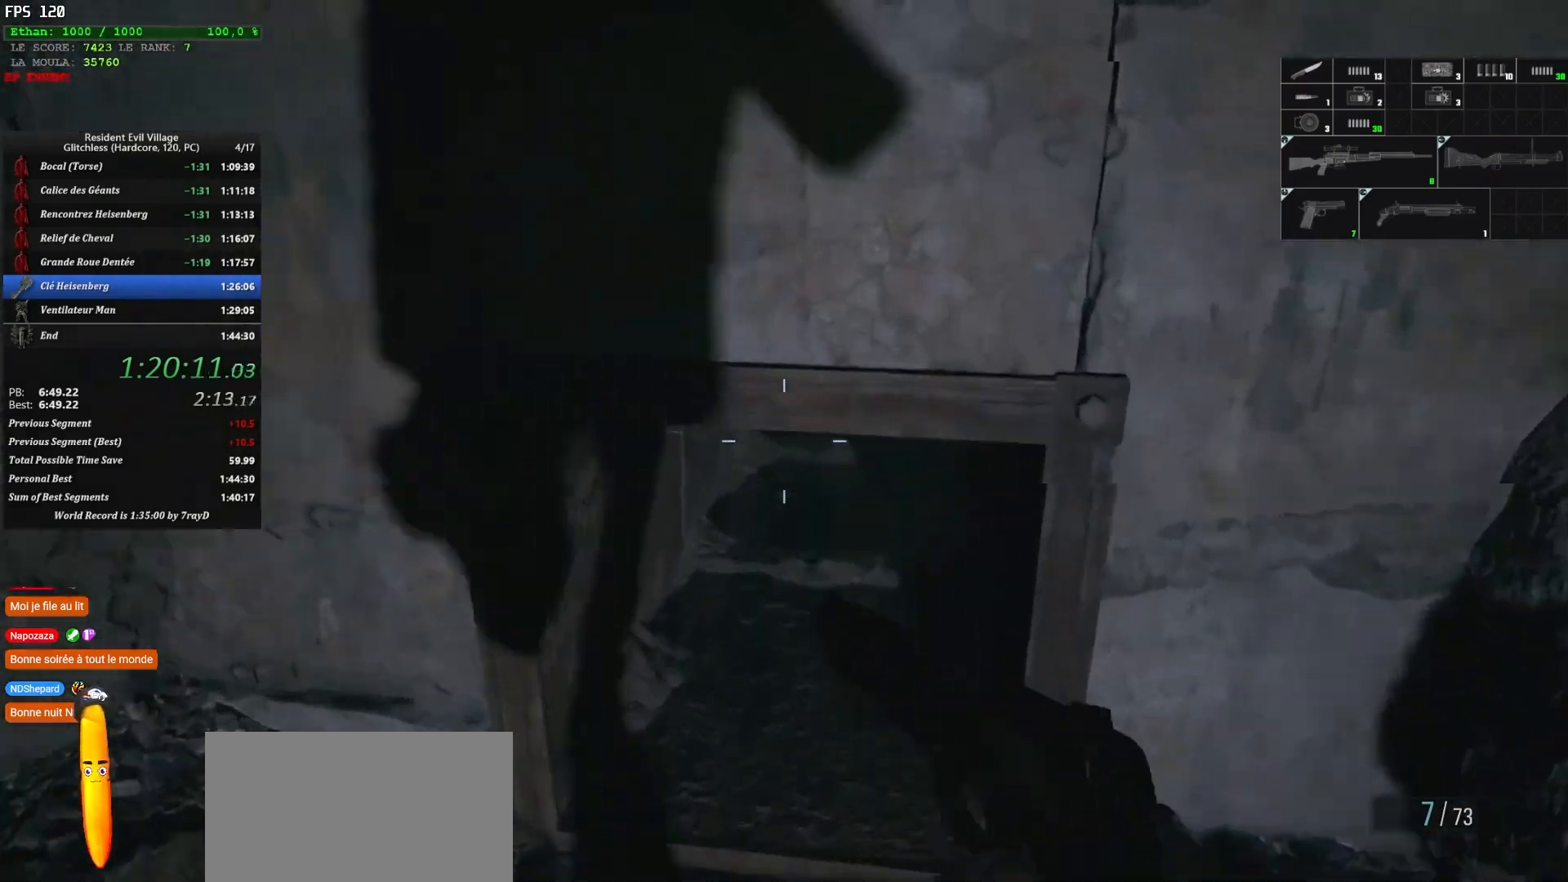
{"keys": ["z"], "mouse": [], "events": [[67, "shift", "up"], [134, "c", "down"], [284, "c", "up"]]}
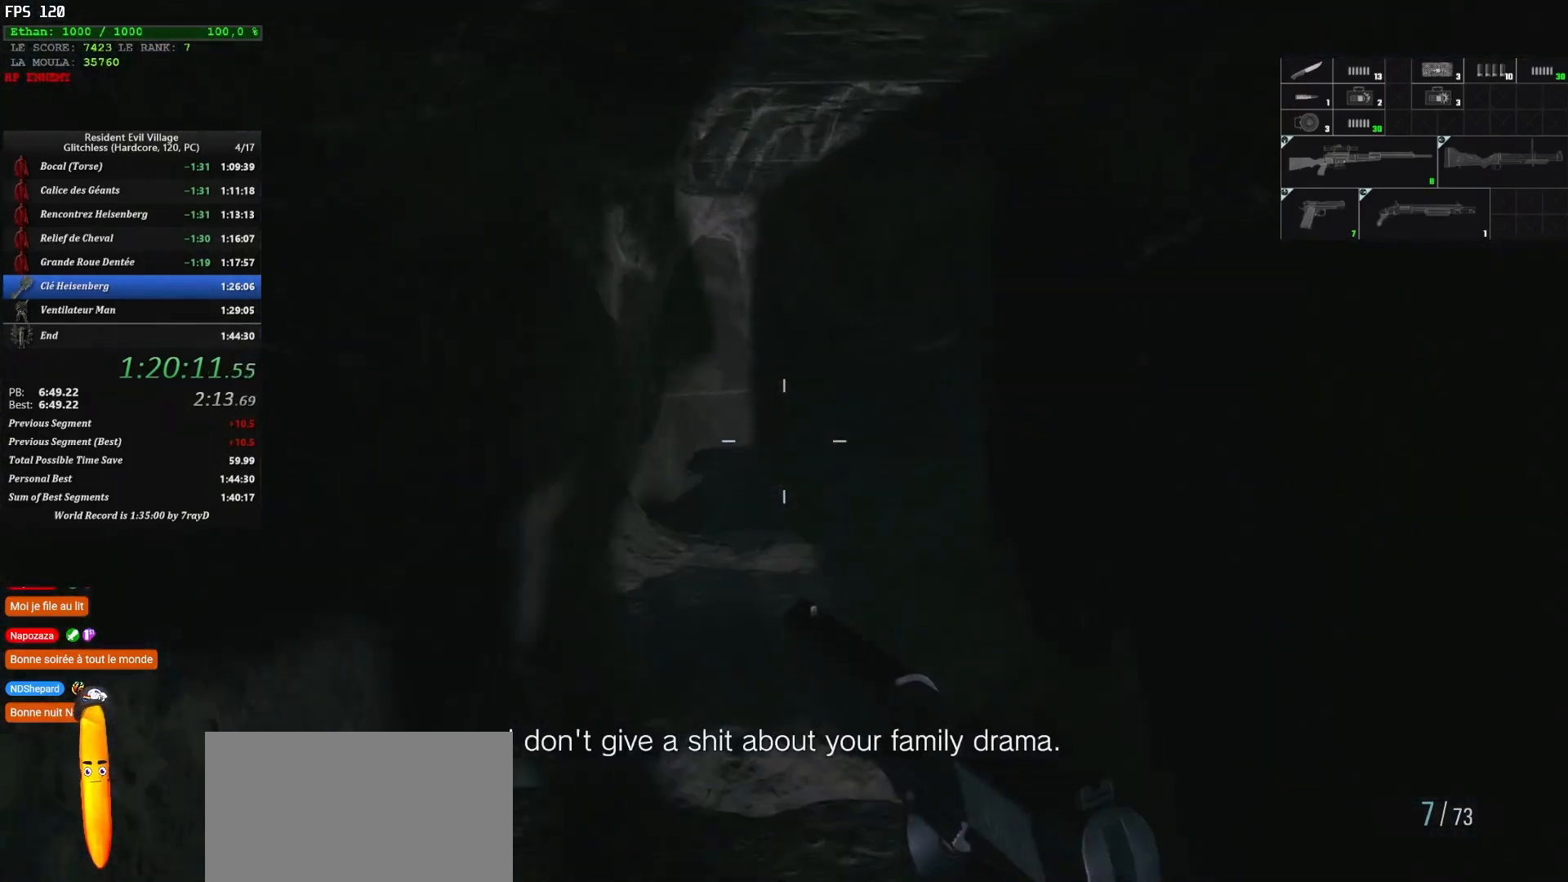
{"keys": ["z"], "mouse": [], "events": []}
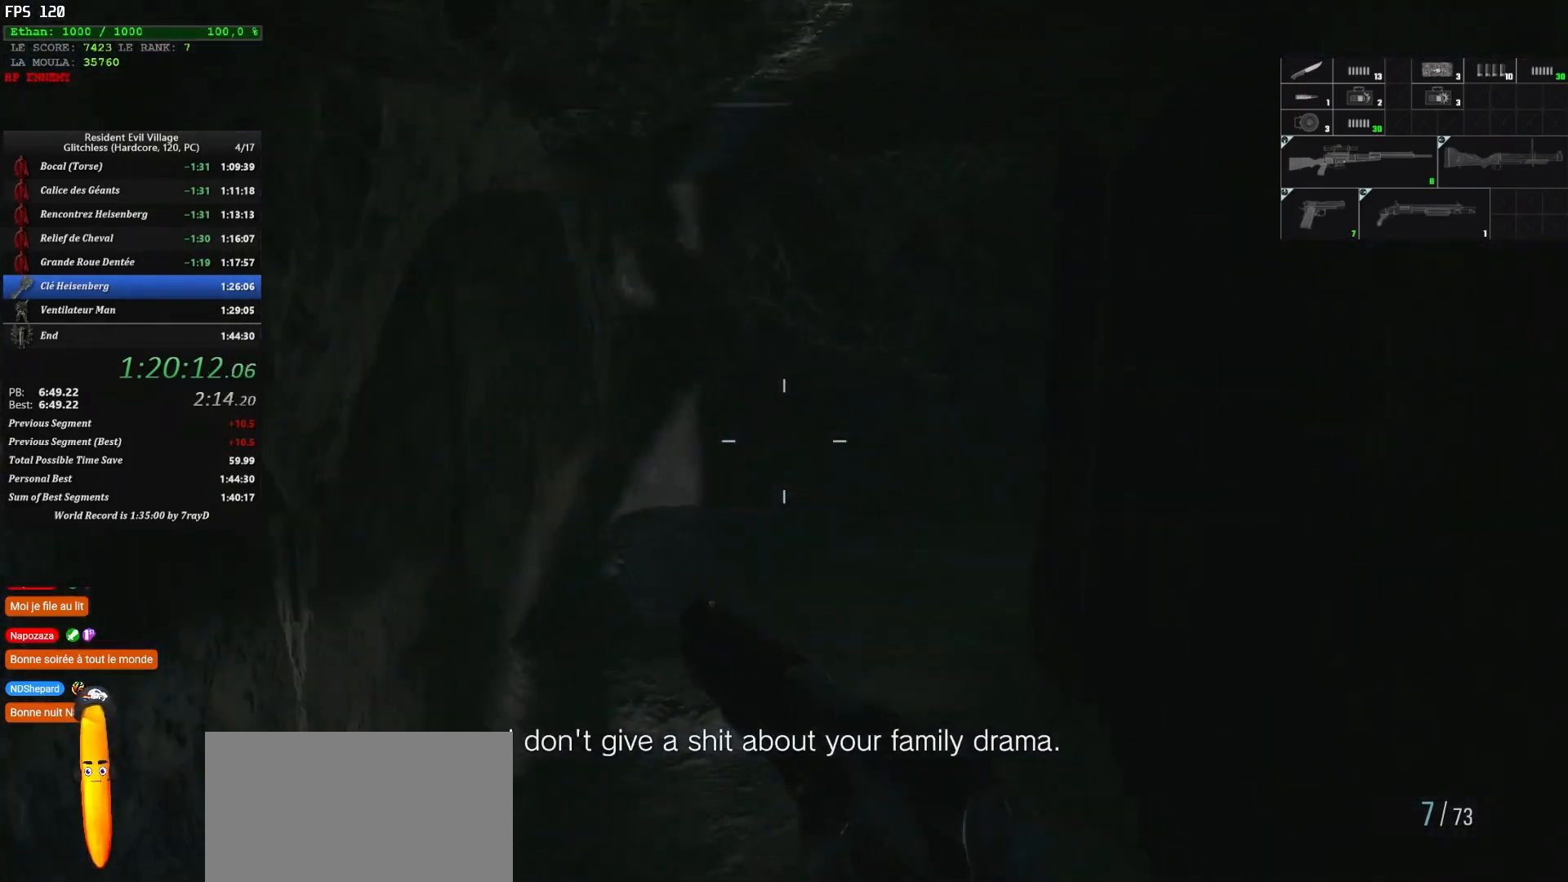
{"keys": ["z"], "mouse": [], "events": []}
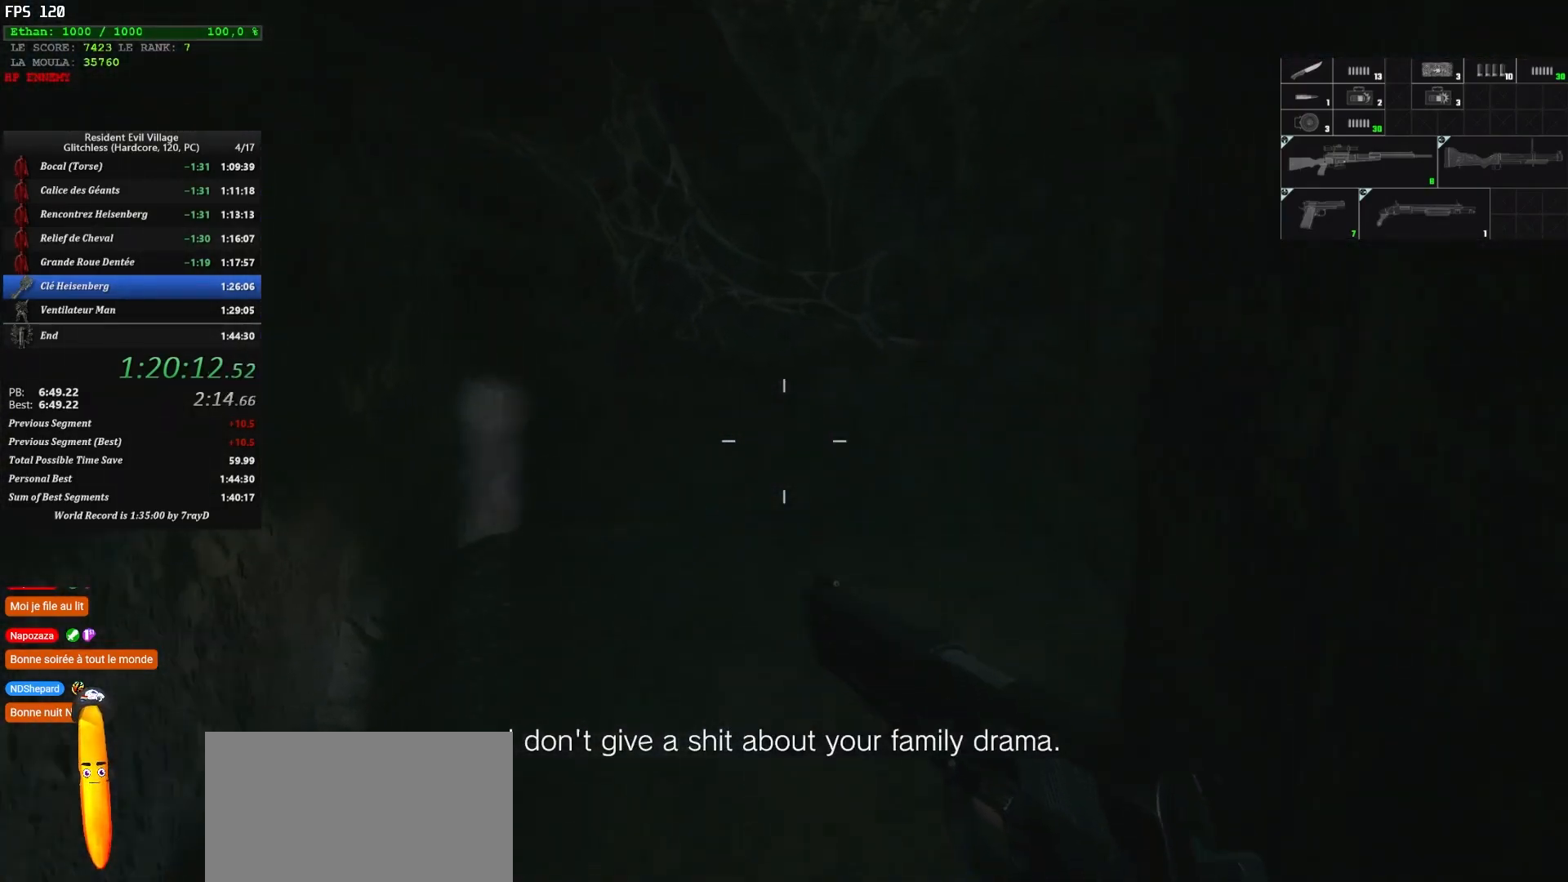
{"keys": ["z"], "mouse": [], "events": []}
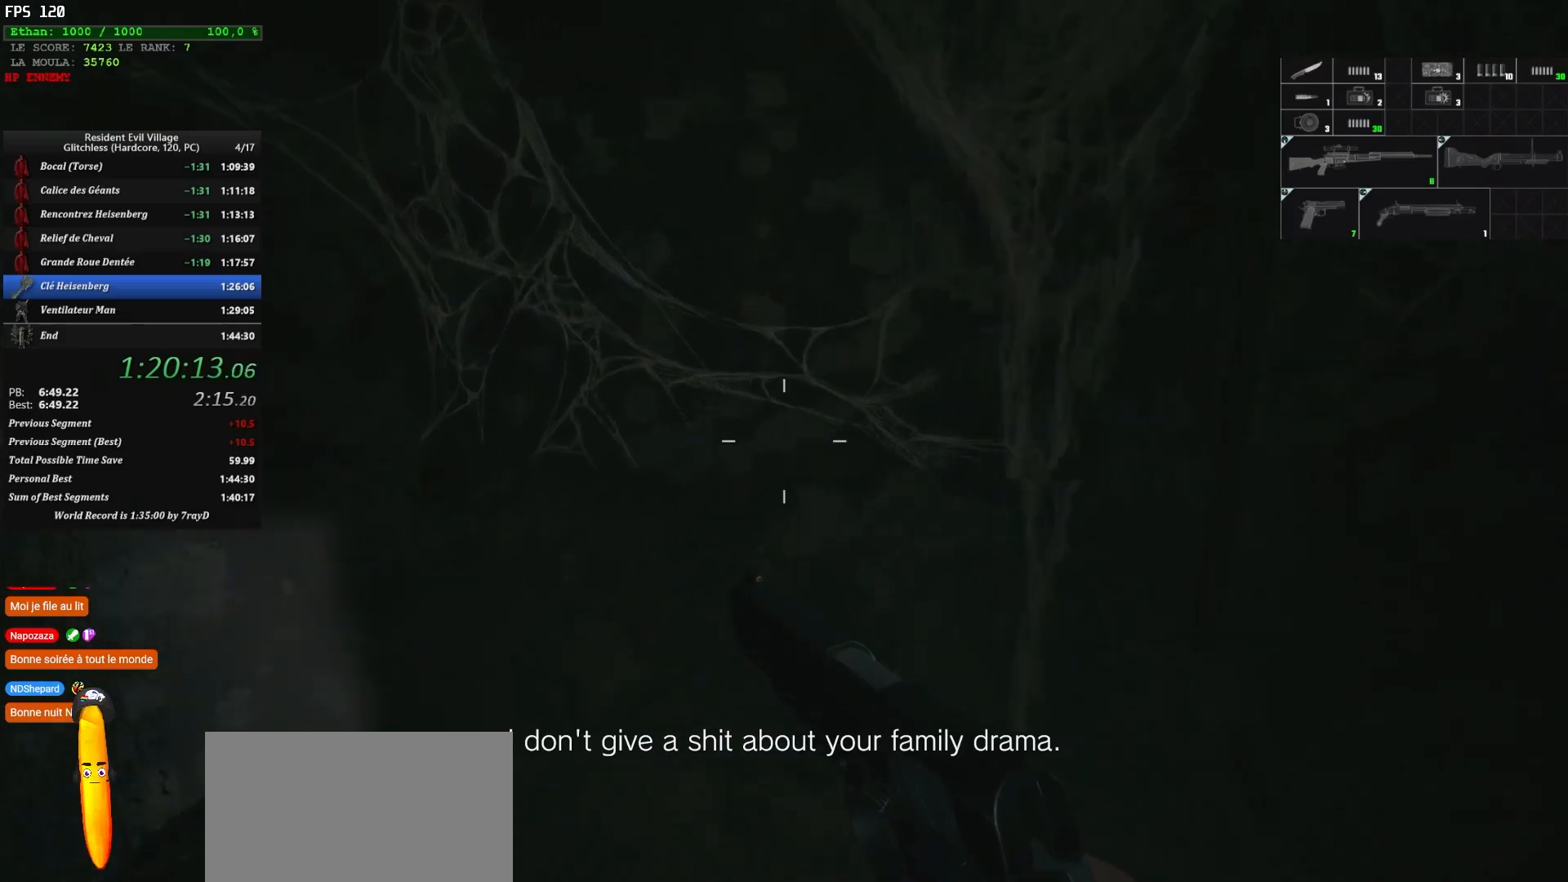
{"keys": ["z"], "mouse": [], "events": []}
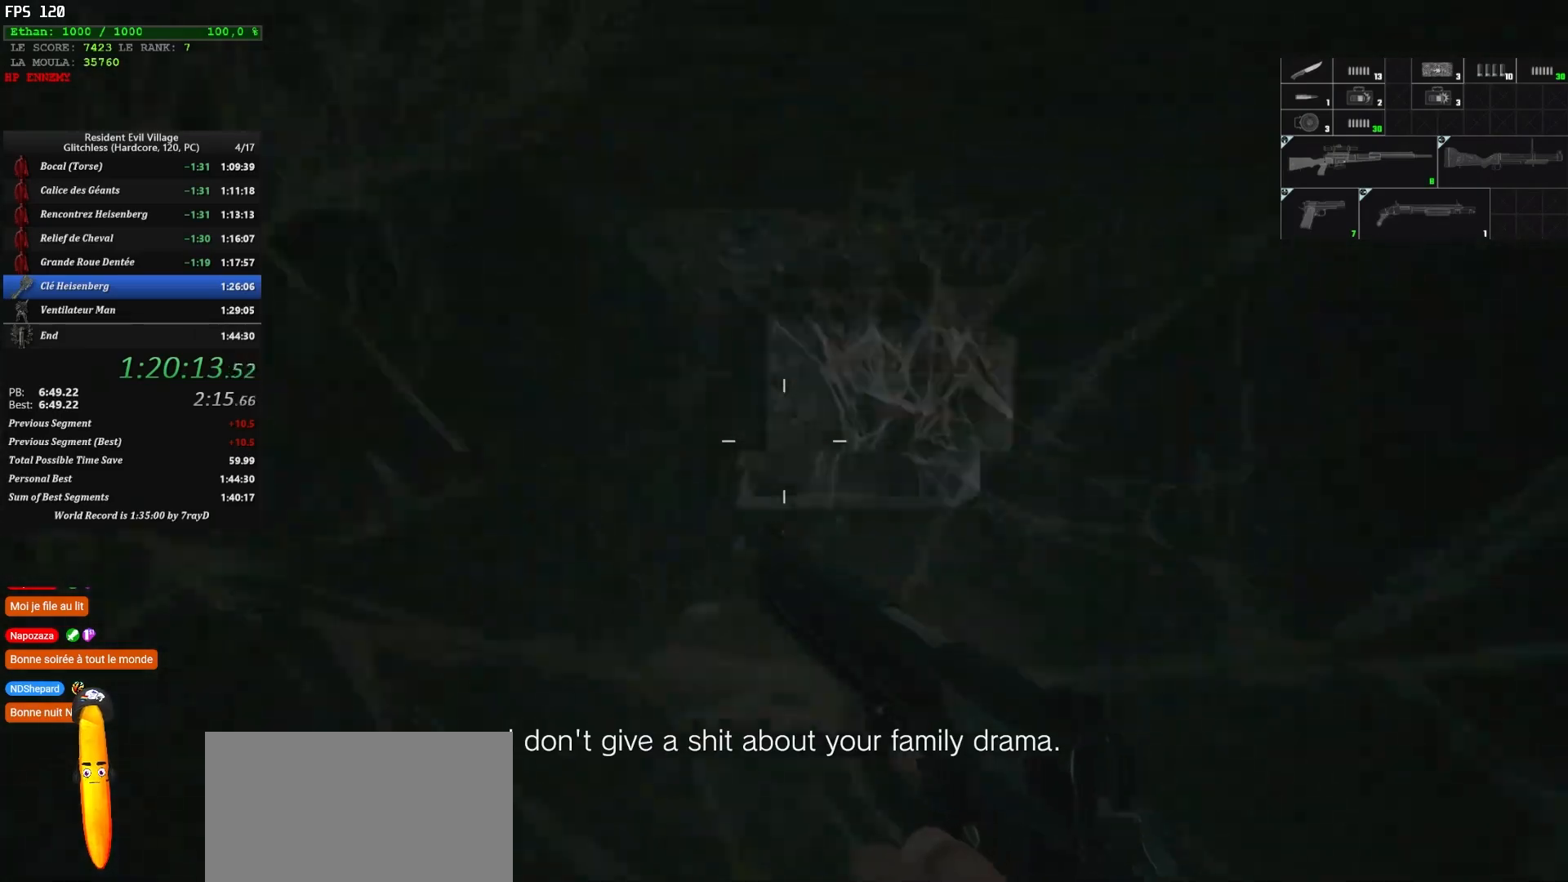
{"keys": ["z"], "mouse": [], "events": []}
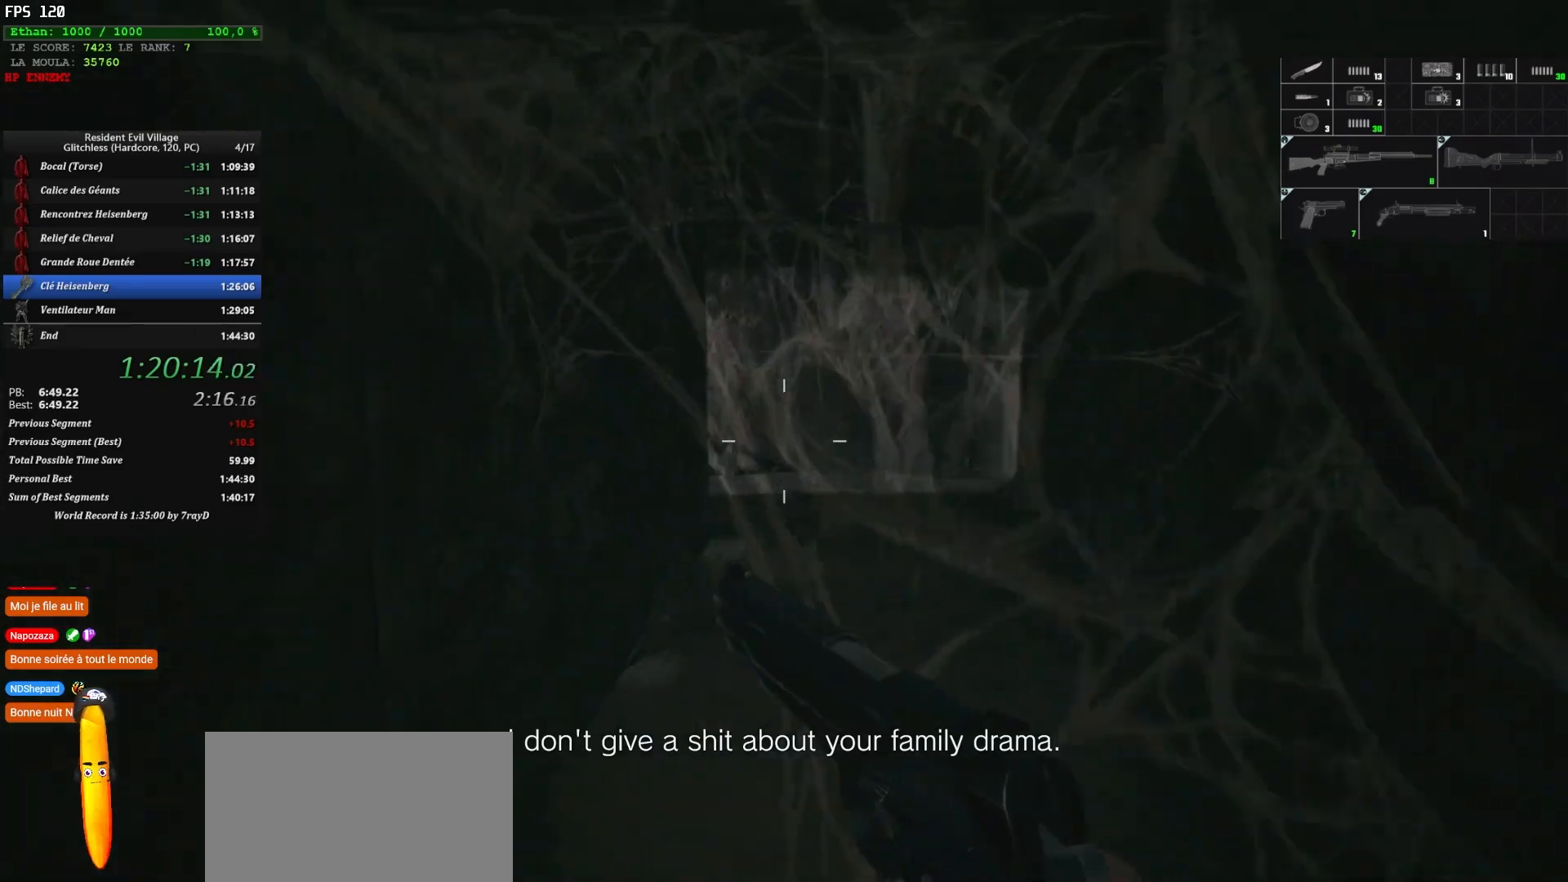
{"keys": ["z"], "mouse": [], "events": []}
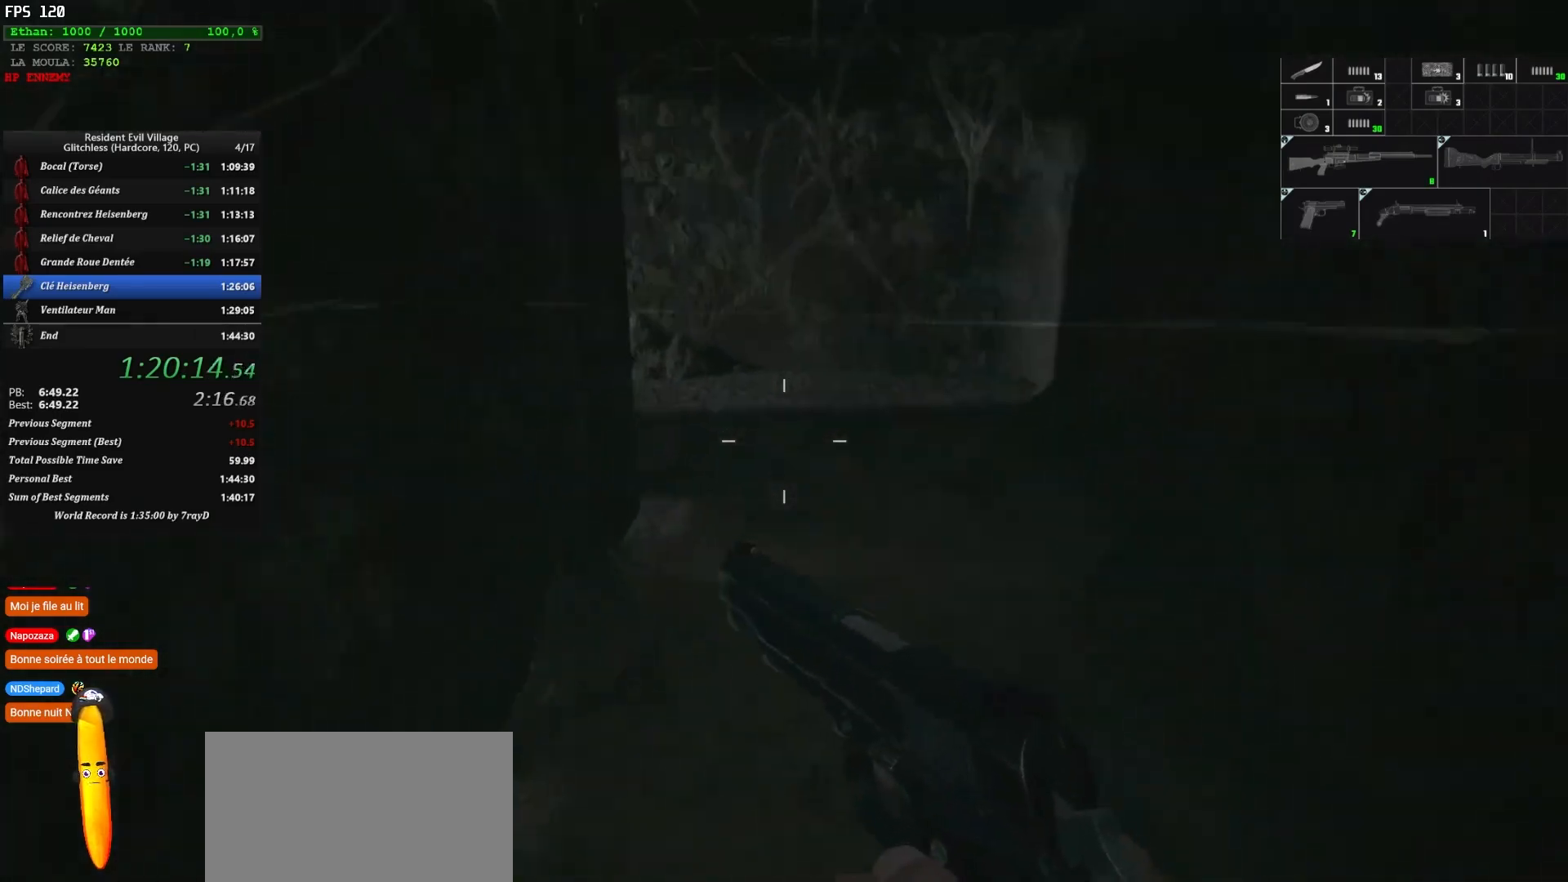
{"keys": ["z"], "mouse": [], "events": []}
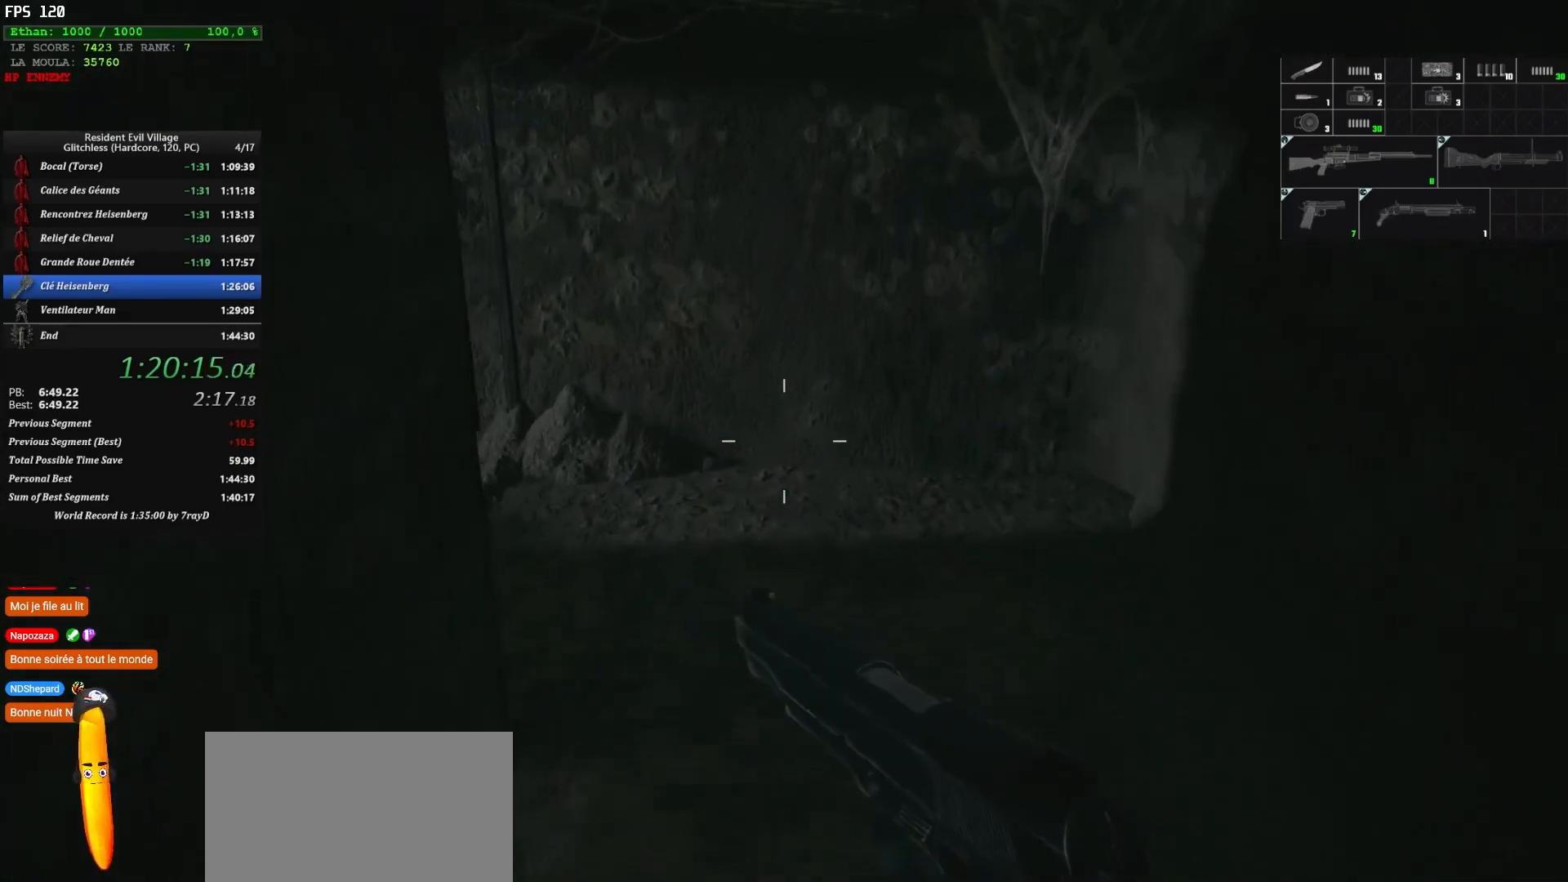
{"keys": ["z"], "mouse": [], "events": []}
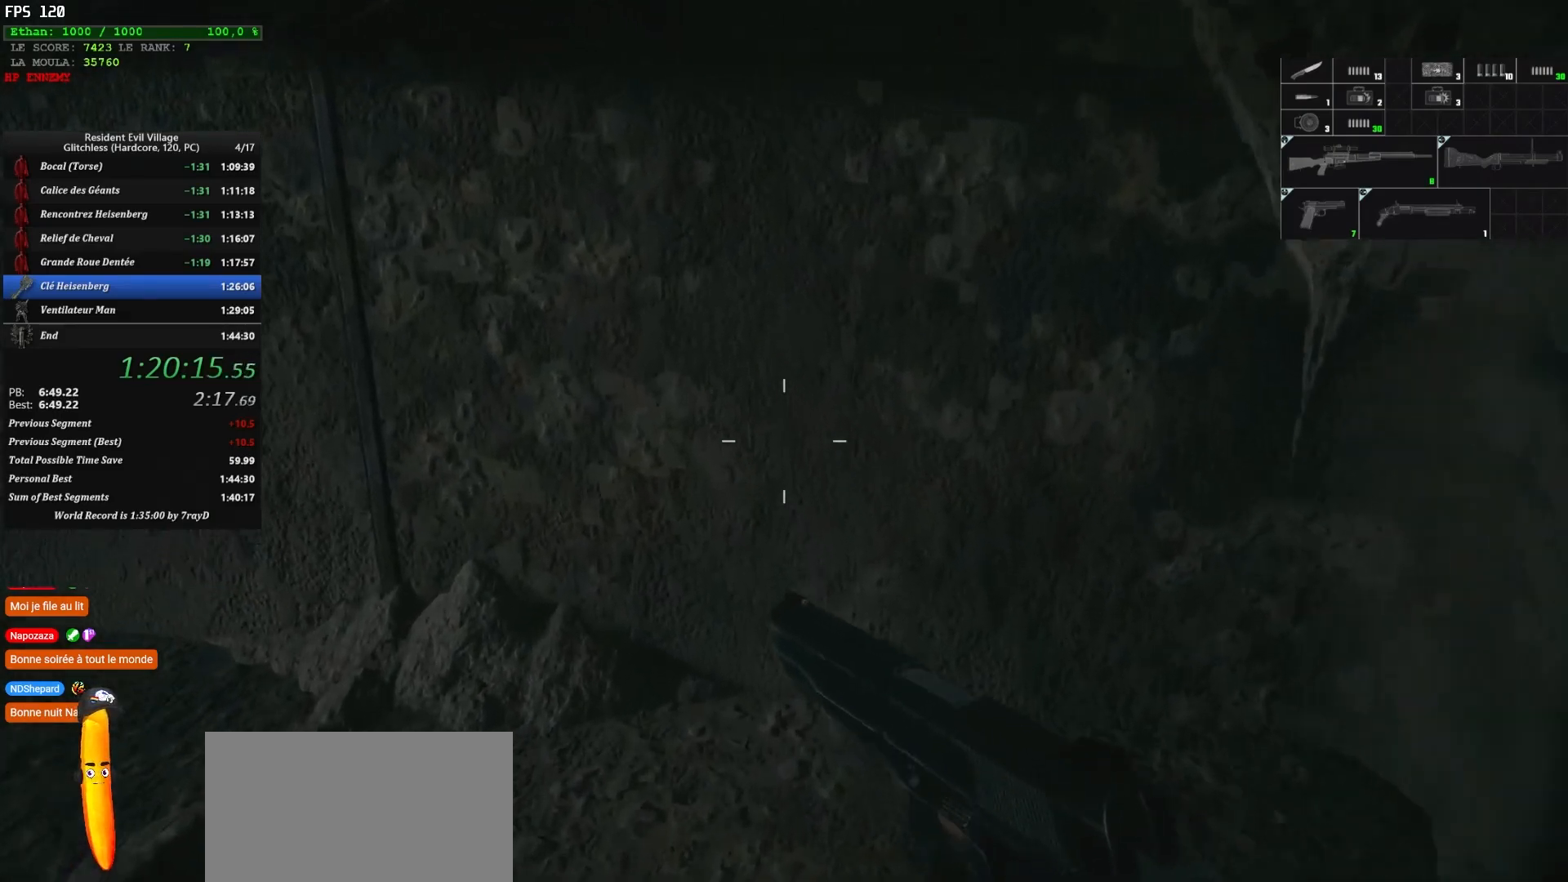
{"keys": ["z"], "mouse": [], "events": []}
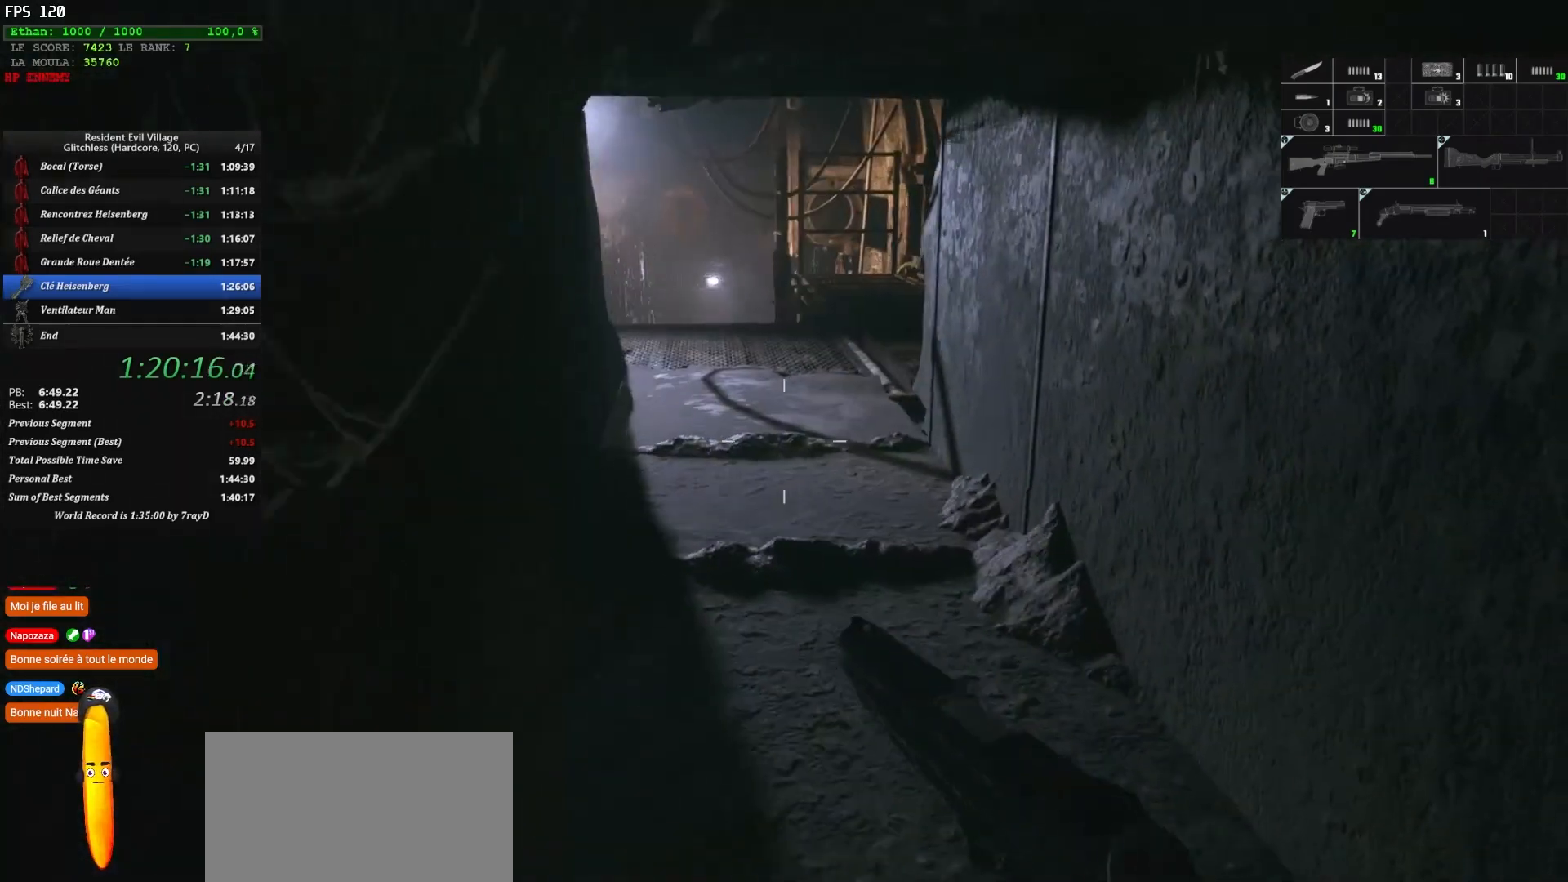
{"keys": ["z"], "mouse": [], "events": []}
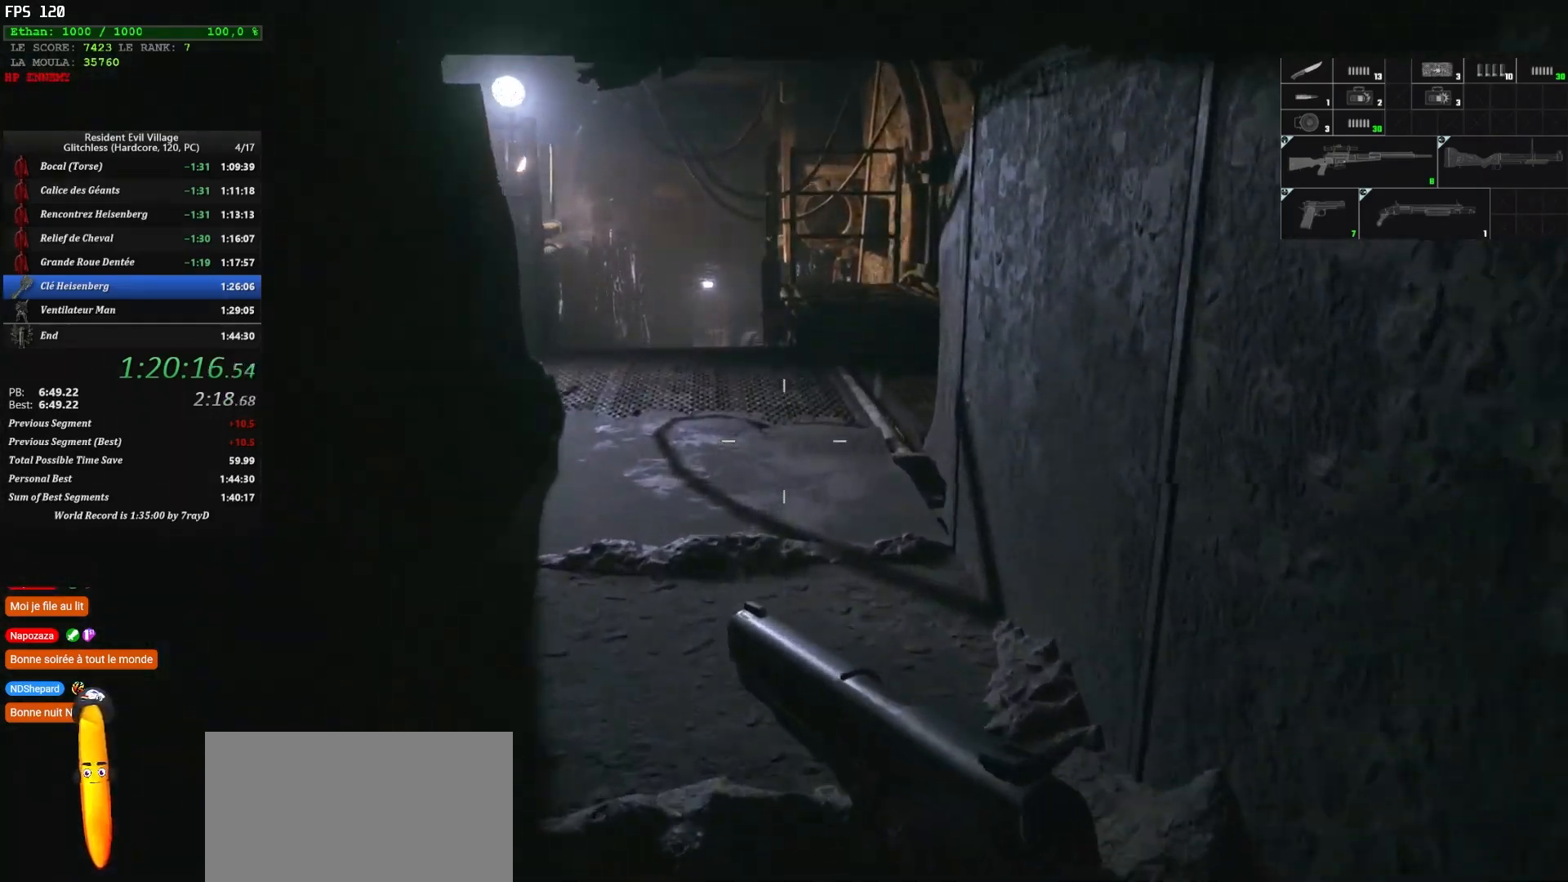
{"keys": ["z"], "mouse": [], "events": []}
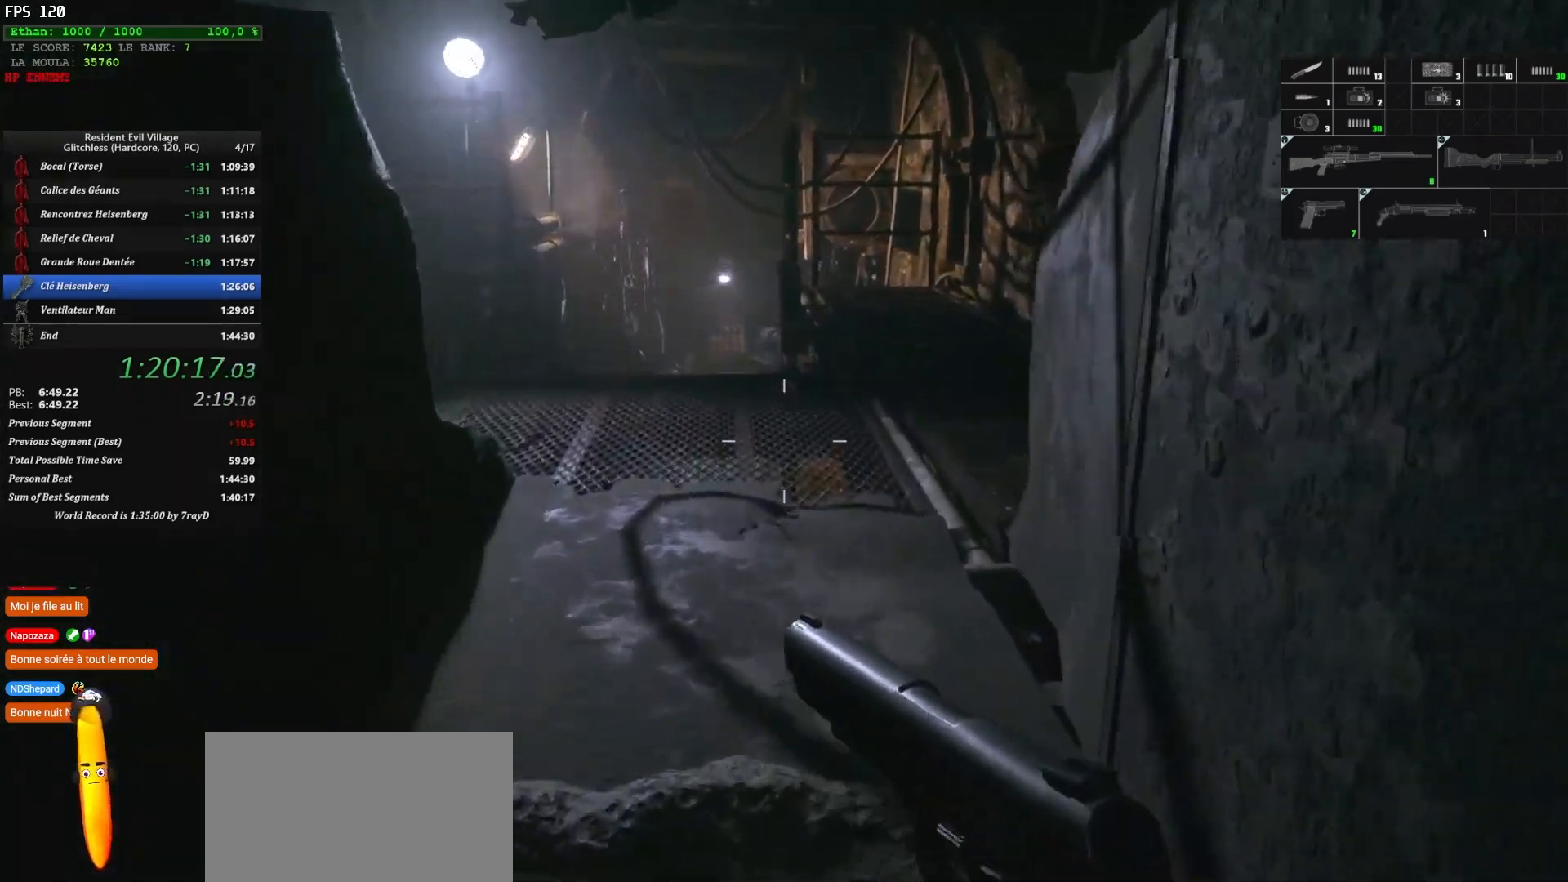
{"keys": ["z"], "mouse": [], "events": []}
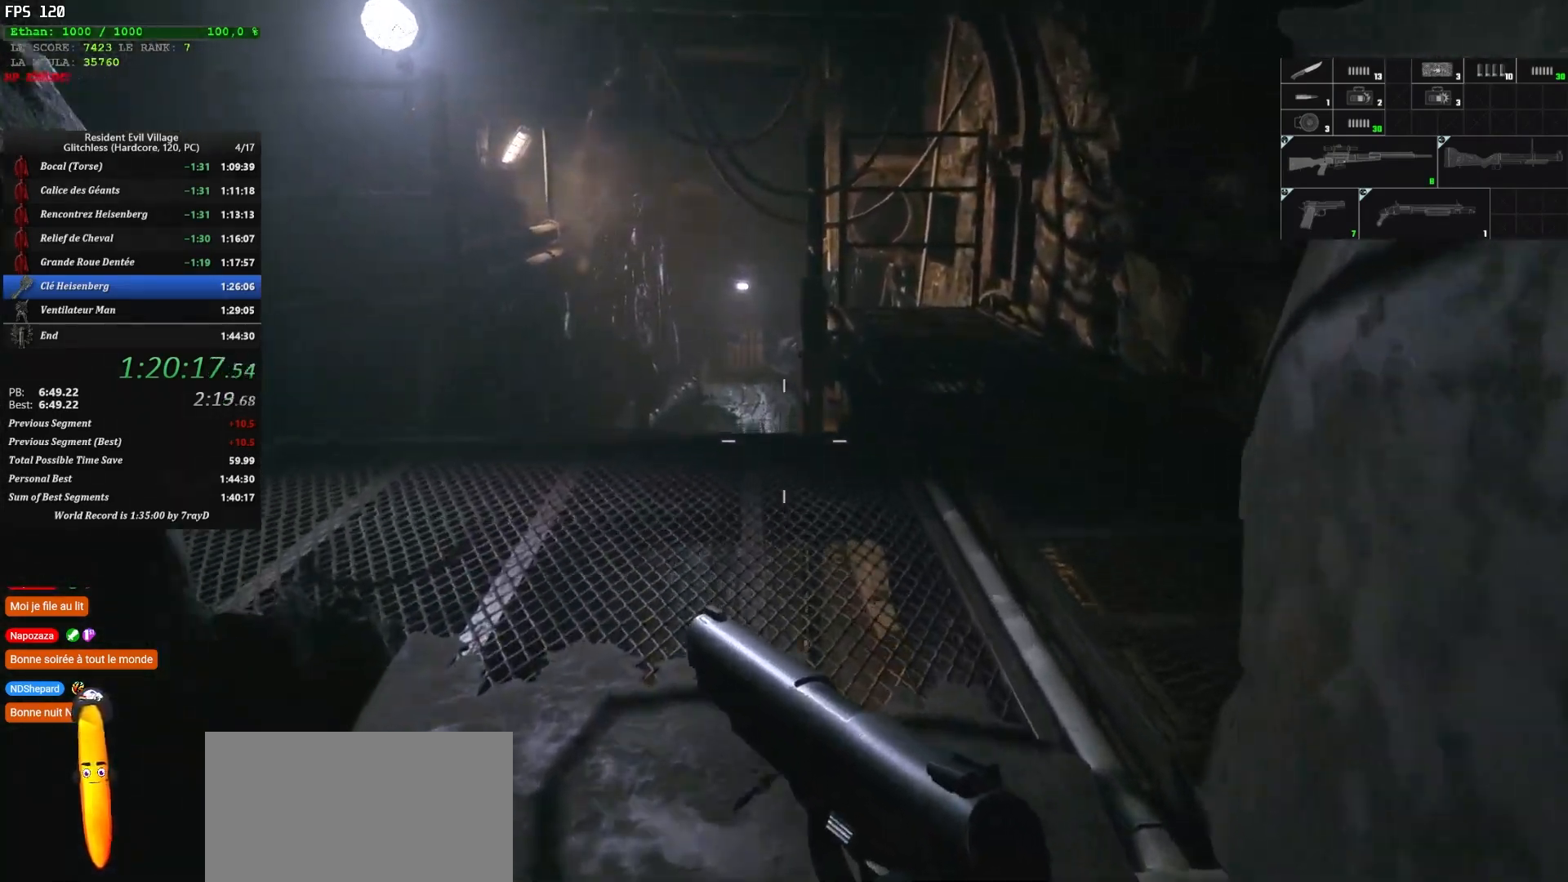
{"keys": ["z"], "mouse": [], "events": []}
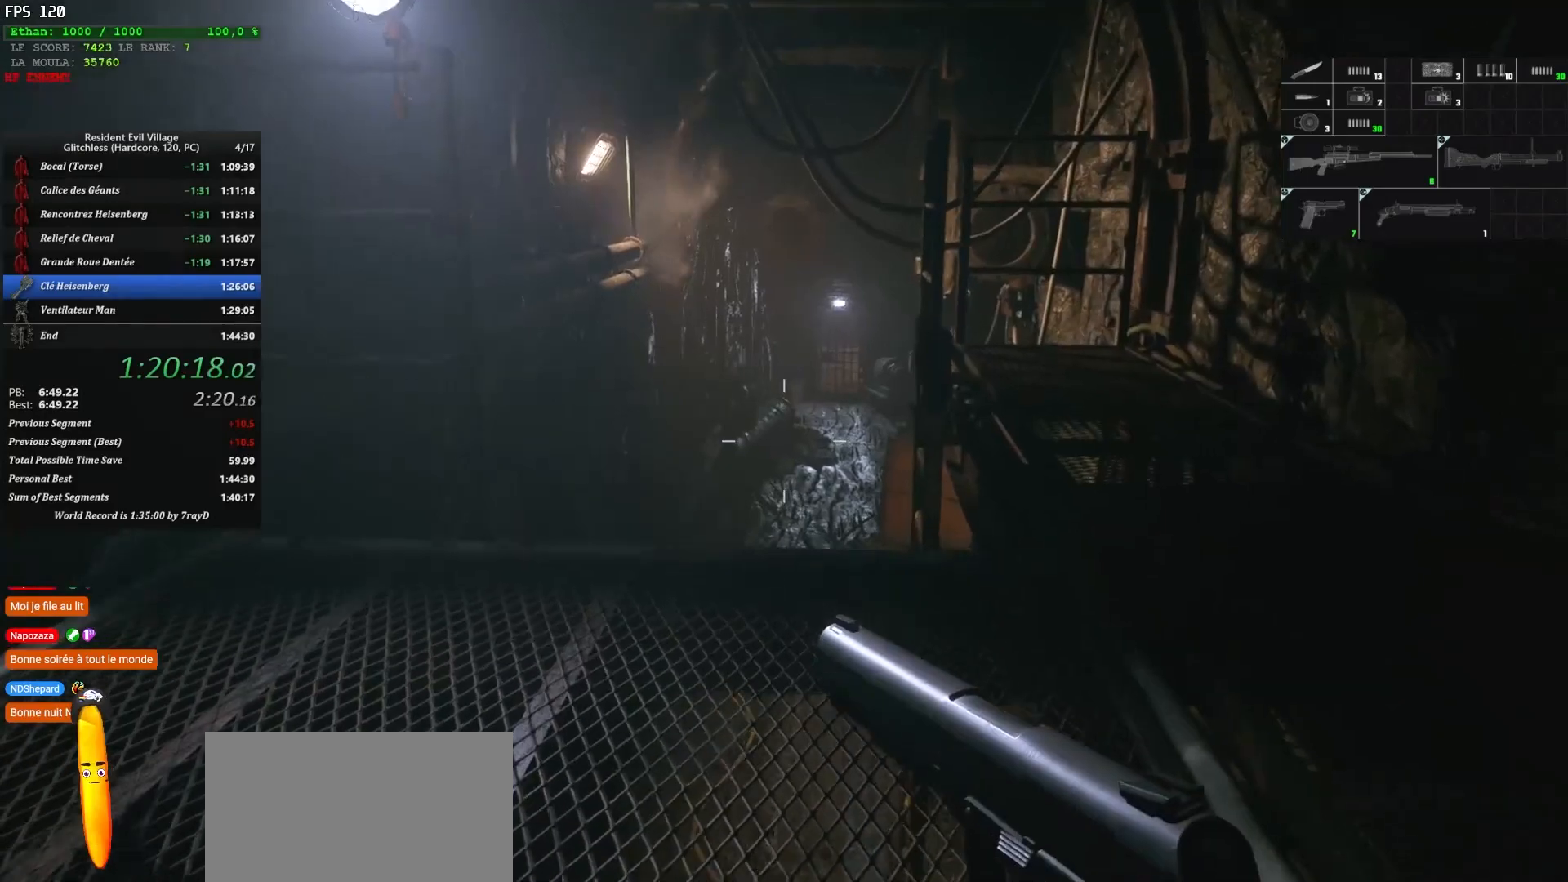
{"keys": ["shift", "z"], "mouse": [], "events": [[67, "shift", "down"]]}